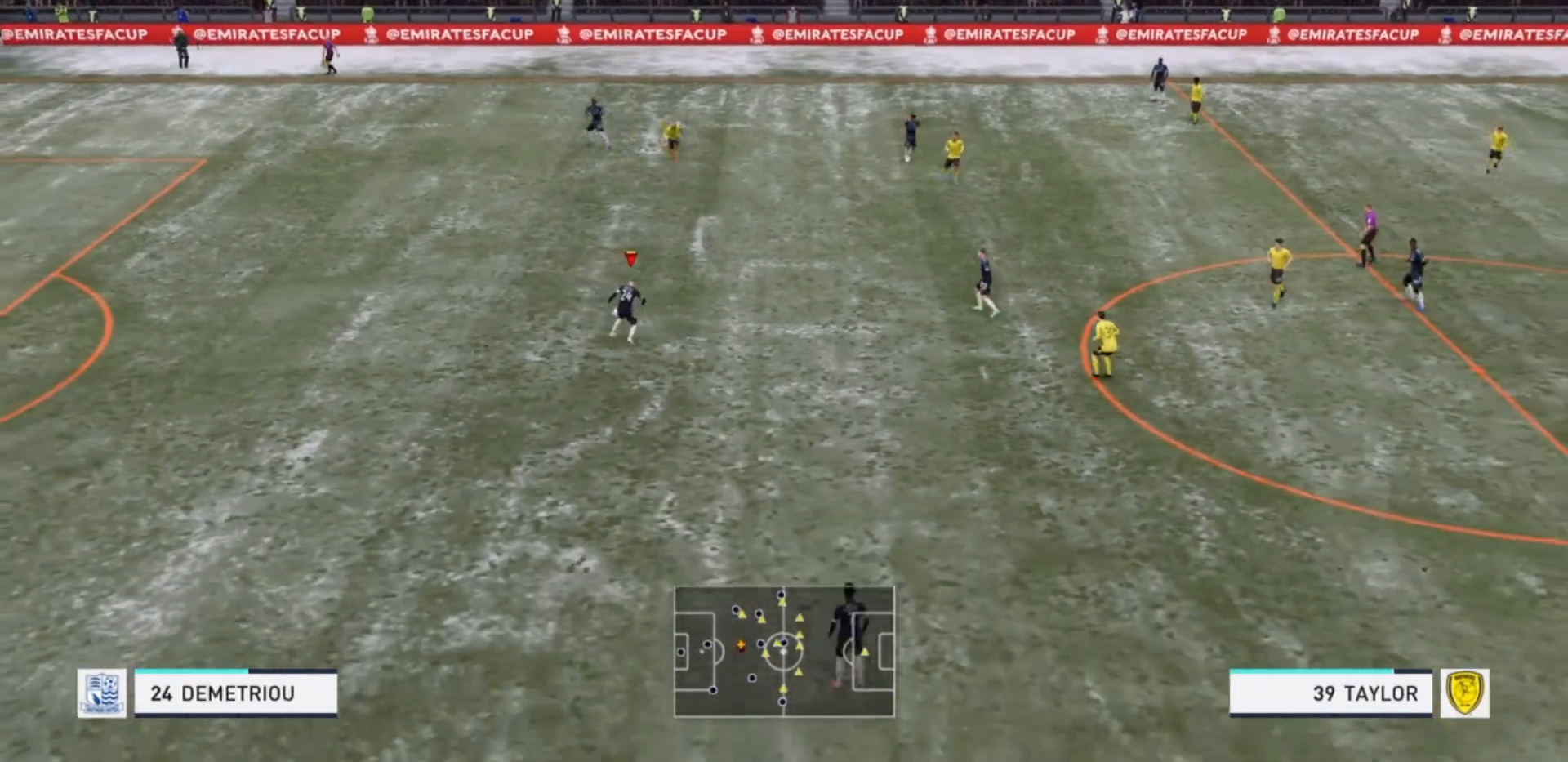
Gameplay with a controller (PlayStation layout); each line is a JSON object with the inputs held at the frame after it. "events" lists button and stick changes between this image and that frame as [ms after this image, input, new state], when the widget could be followed in between. Not read: L3 R3.
{"buttons": [], "left_stick": "down-right", "right_stick": "center", "events": [[167, "CROSS", "down"], [333, "CROSS", "up"]]}
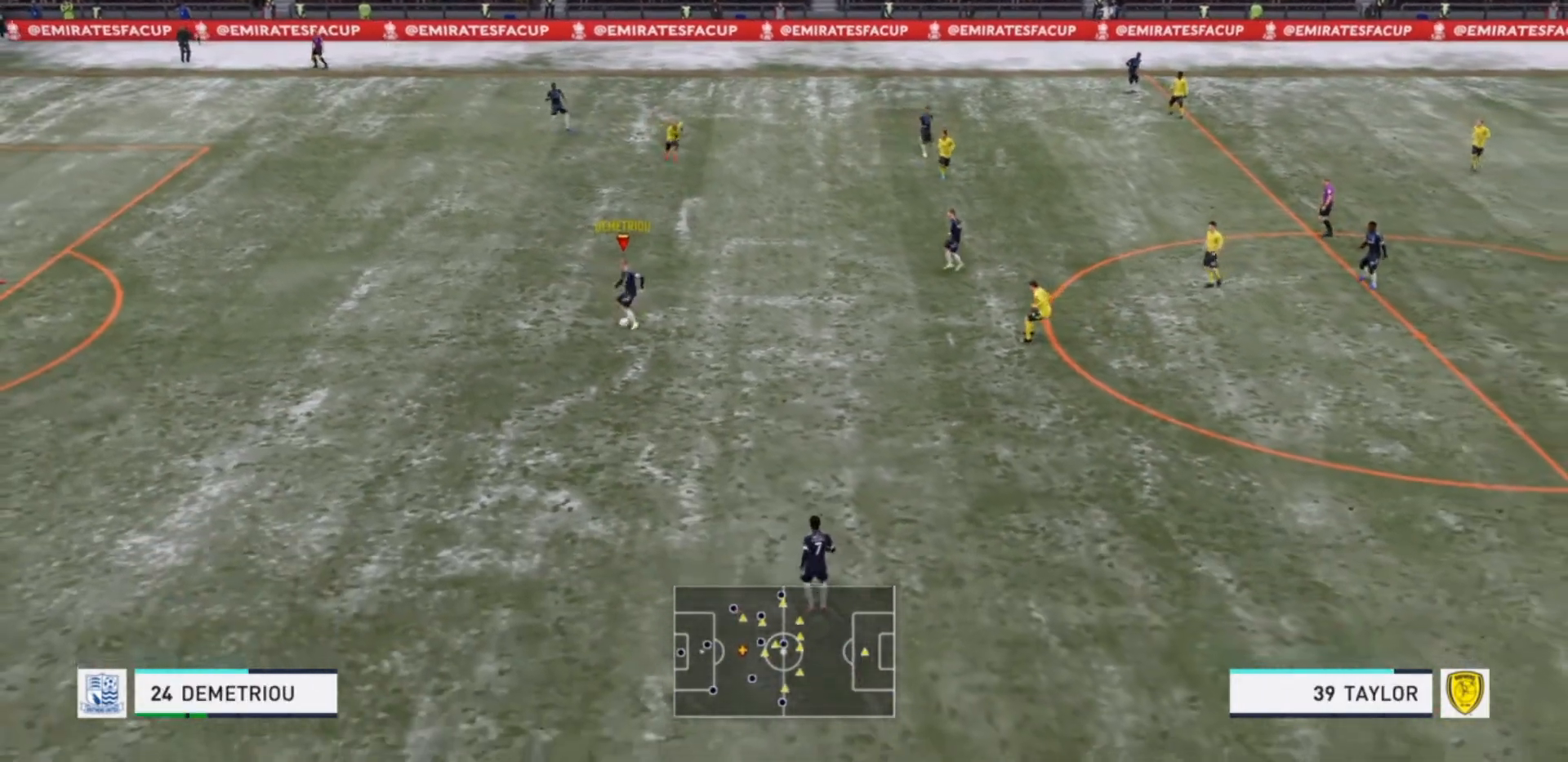
{"buttons": [], "left_stick": "center", "right_stick": "center", "events": [[300, "left_stick", "center"]]}
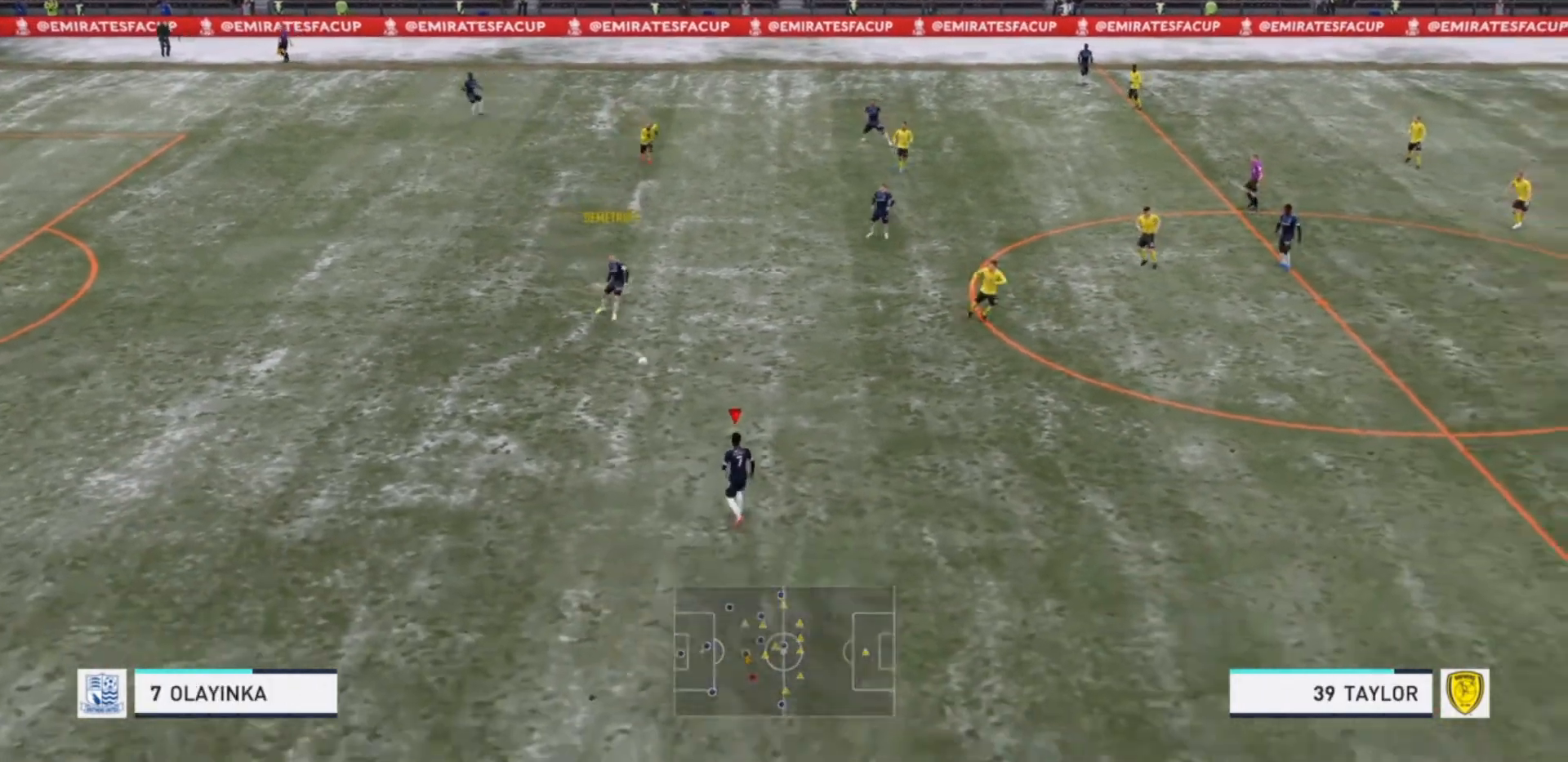
{"buttons": [], "left_stick": "down-right", "right_stick": "center"}
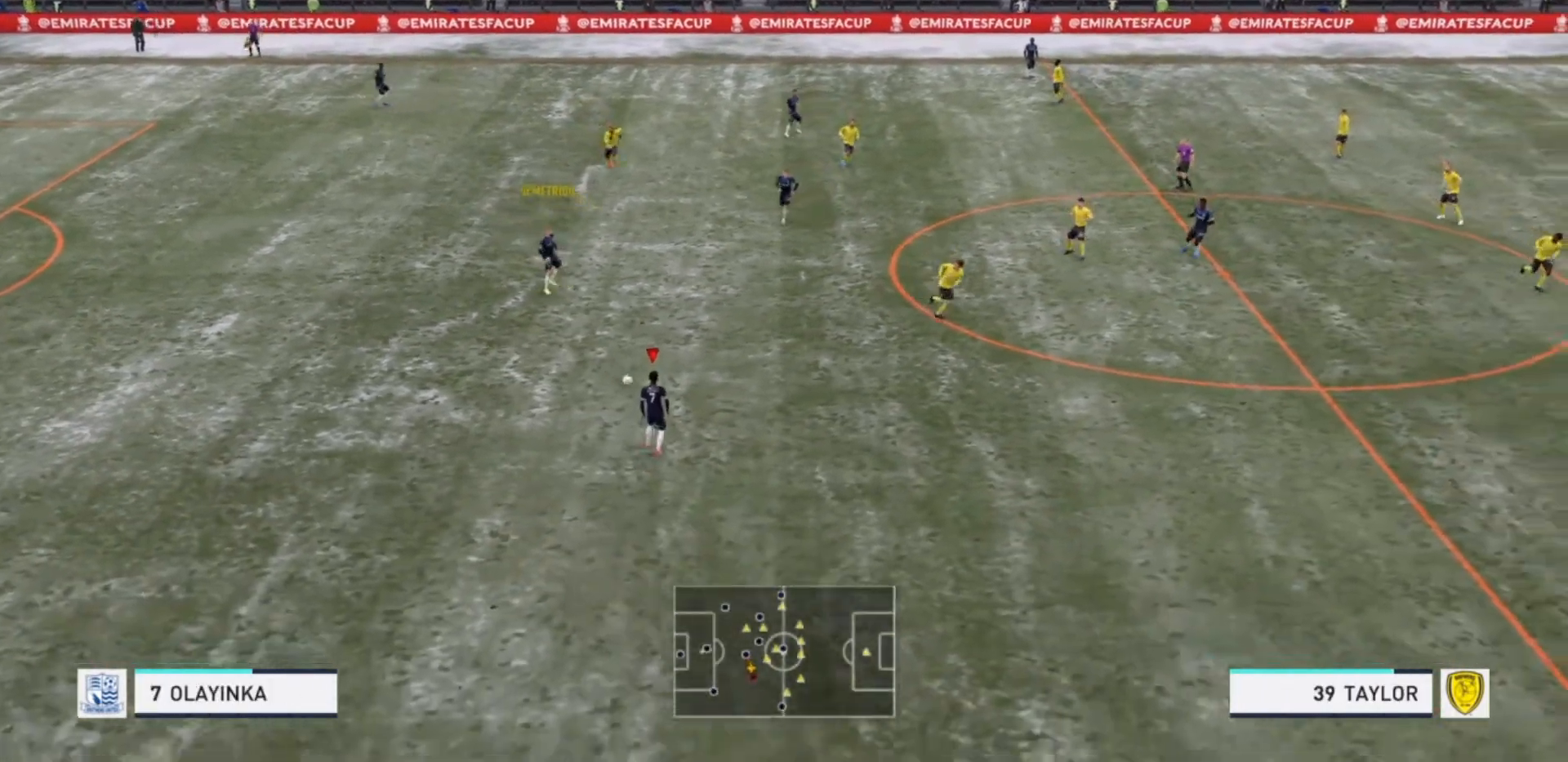
{"buttons": [], "left_stick": "down-right", "right_stick": "center", "events": []}
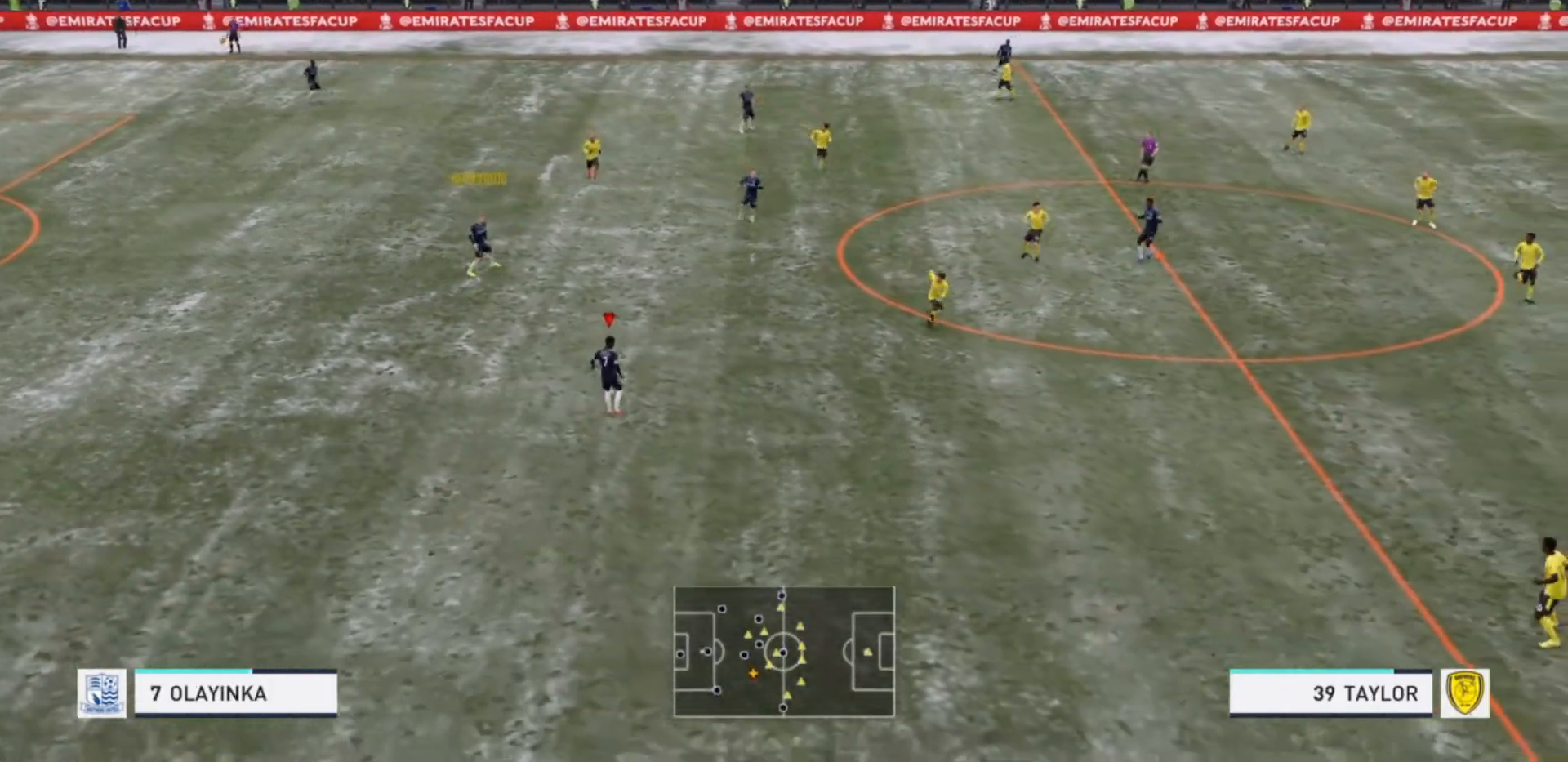
{"buttons": [], "left_stick": "down-right", "right_stick": "center", "events": []}
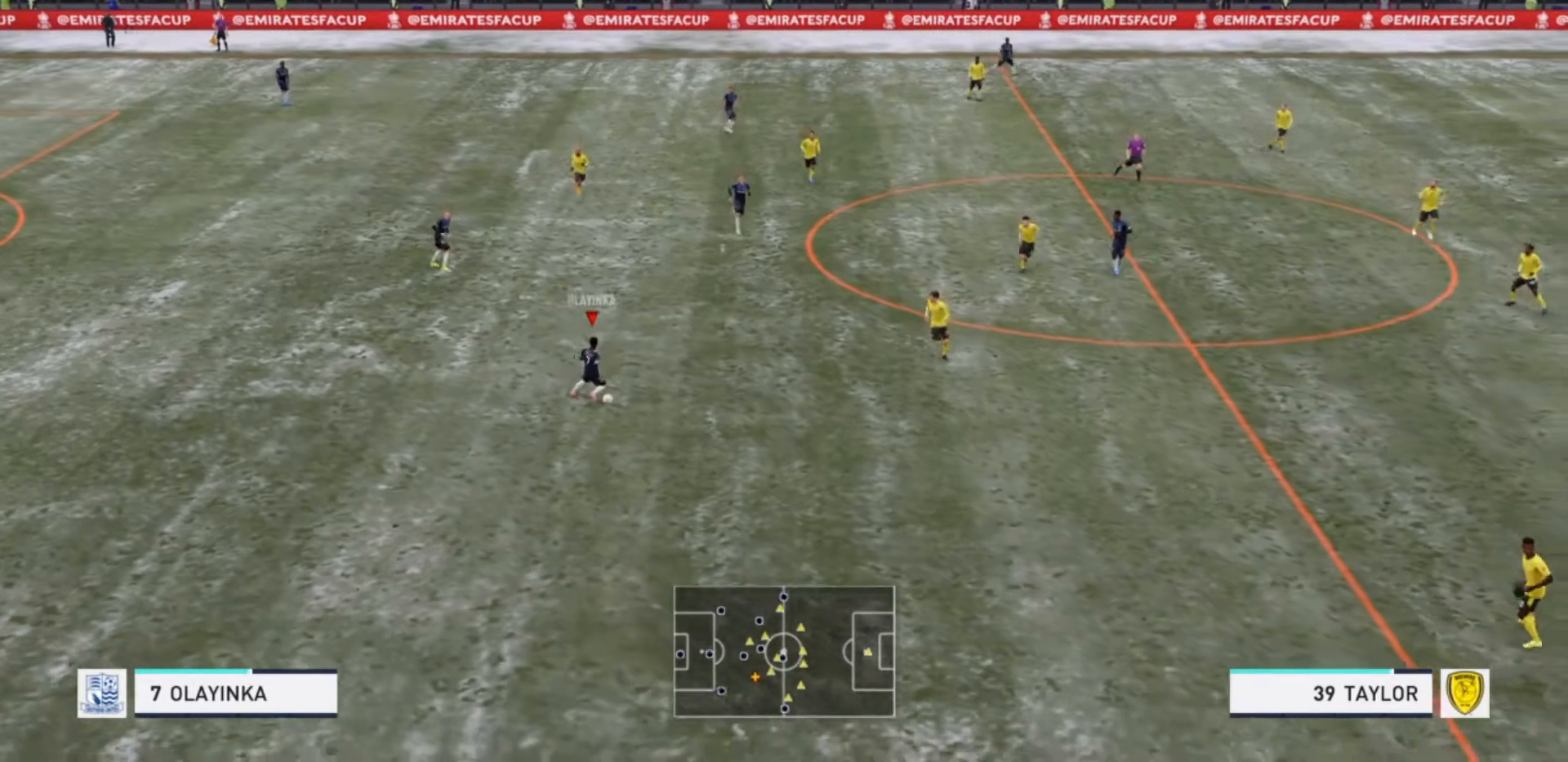
{"buttons": [], "left_stick": "down-right", "right_stick": "center", "events": []}
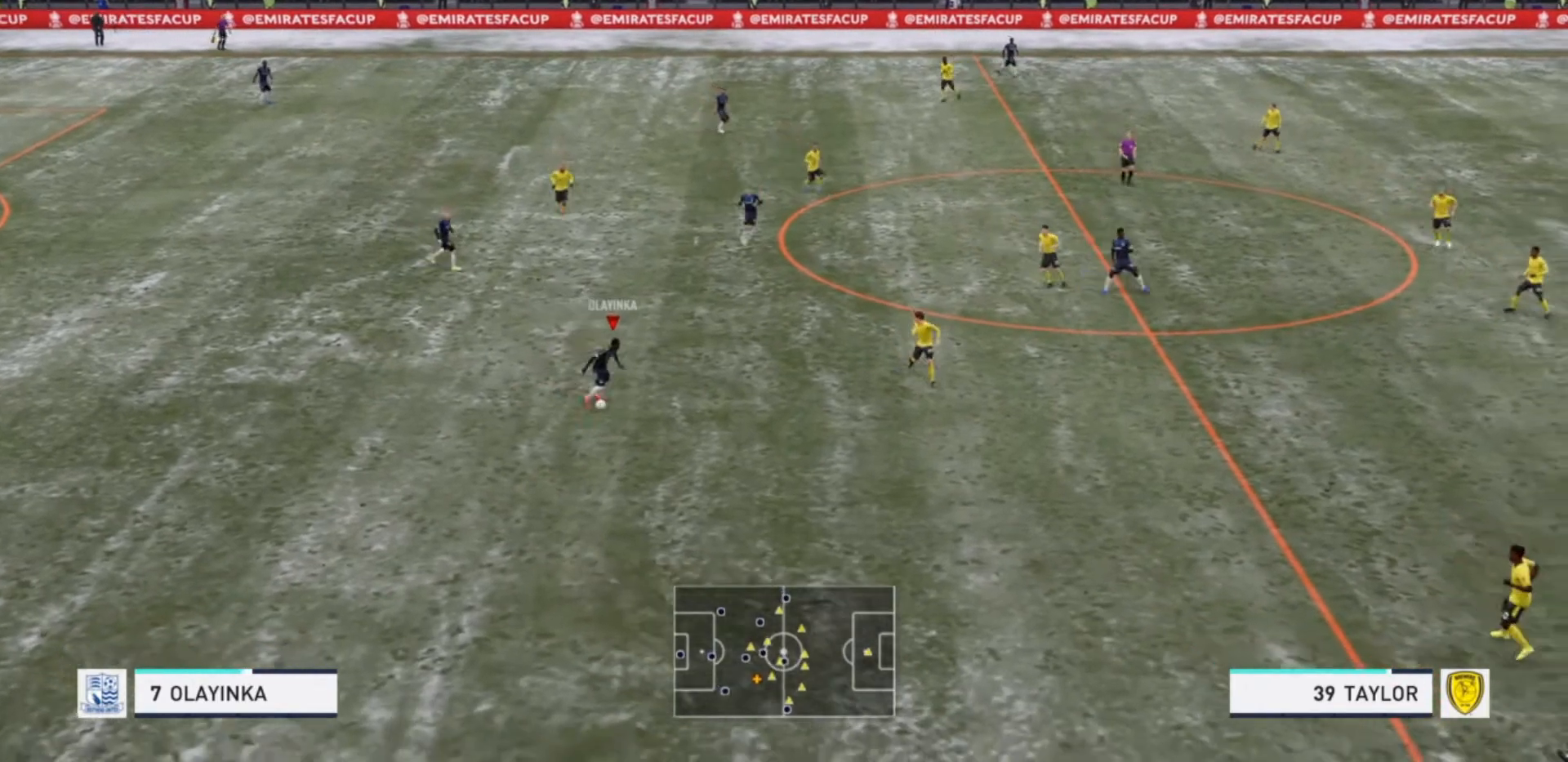
{"buttons": [], "left_stick": "up-right", "right_stick": "center", "events": [[33, "left_stick", "right"], [200, "CROSS", "down"], [200, "left_stick", "up-right"], [367, "CROSS", "up"]]}
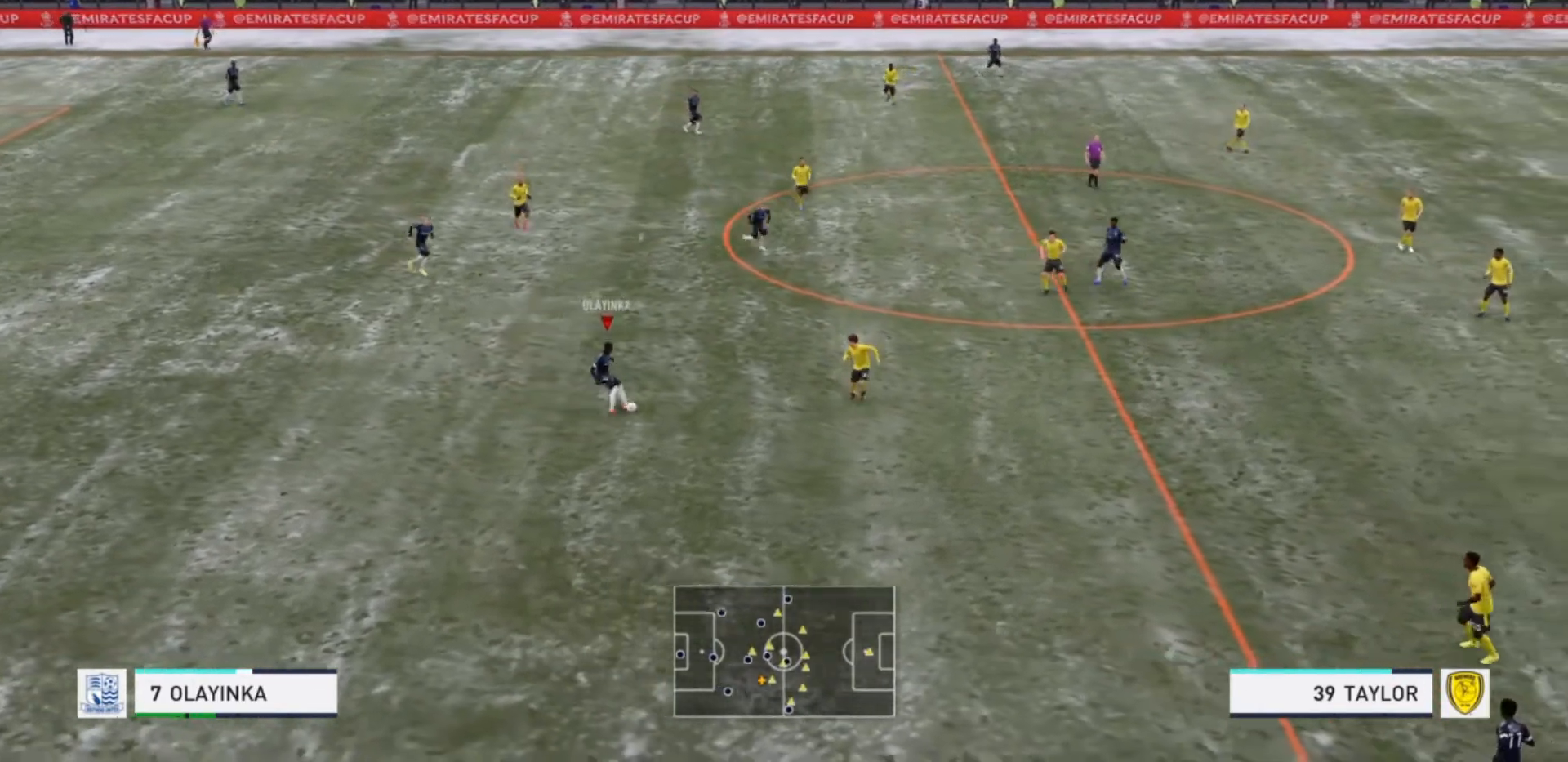
{"buttons": [], "left_stick": "center", "right_stick": "center", "events": [[367, "left_stick", "center"]]}
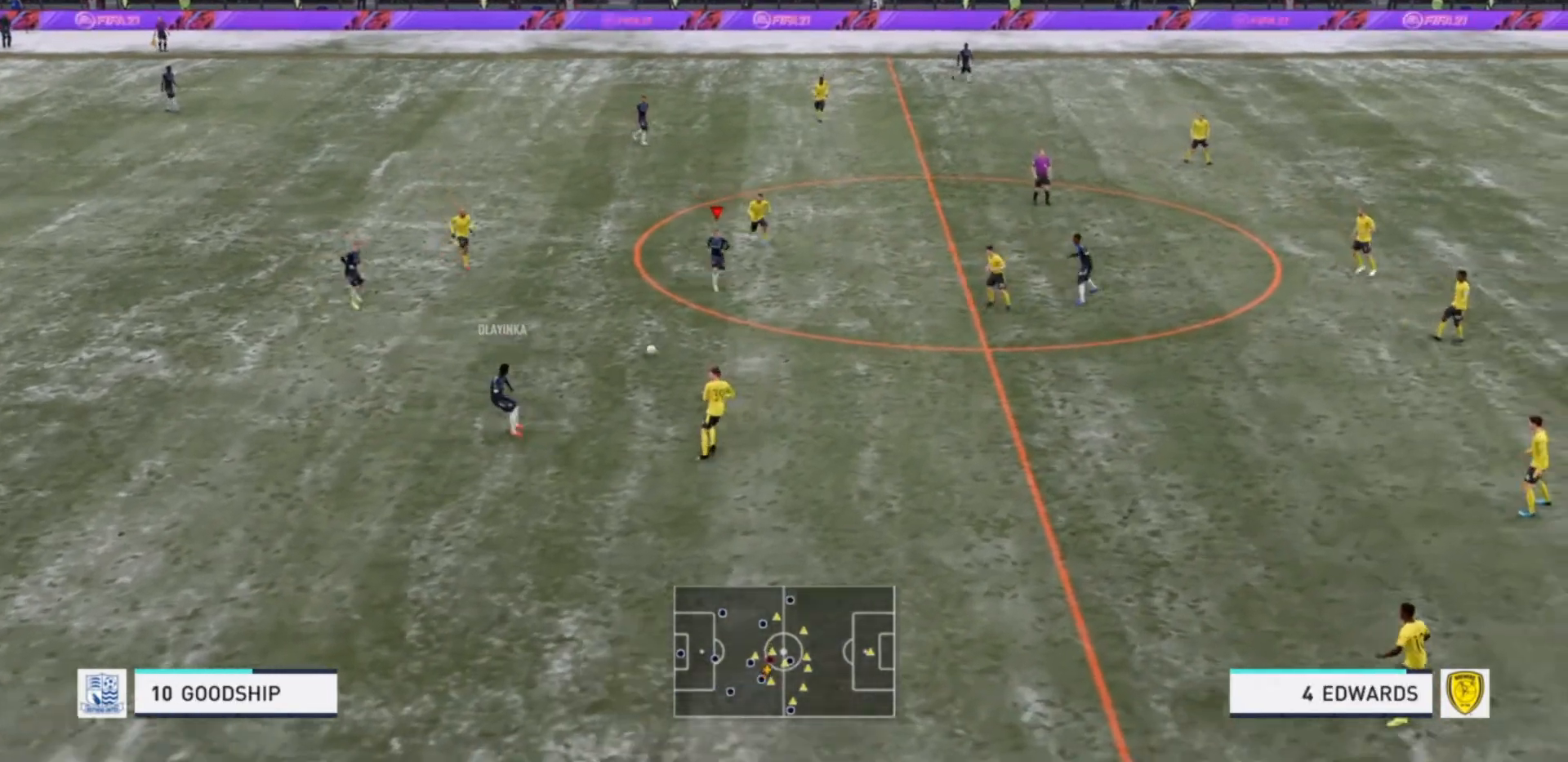
{"buttons": [], "left_stick": "left", "right_stick": "center", "events": [[167, "left_stick", "left"]]}
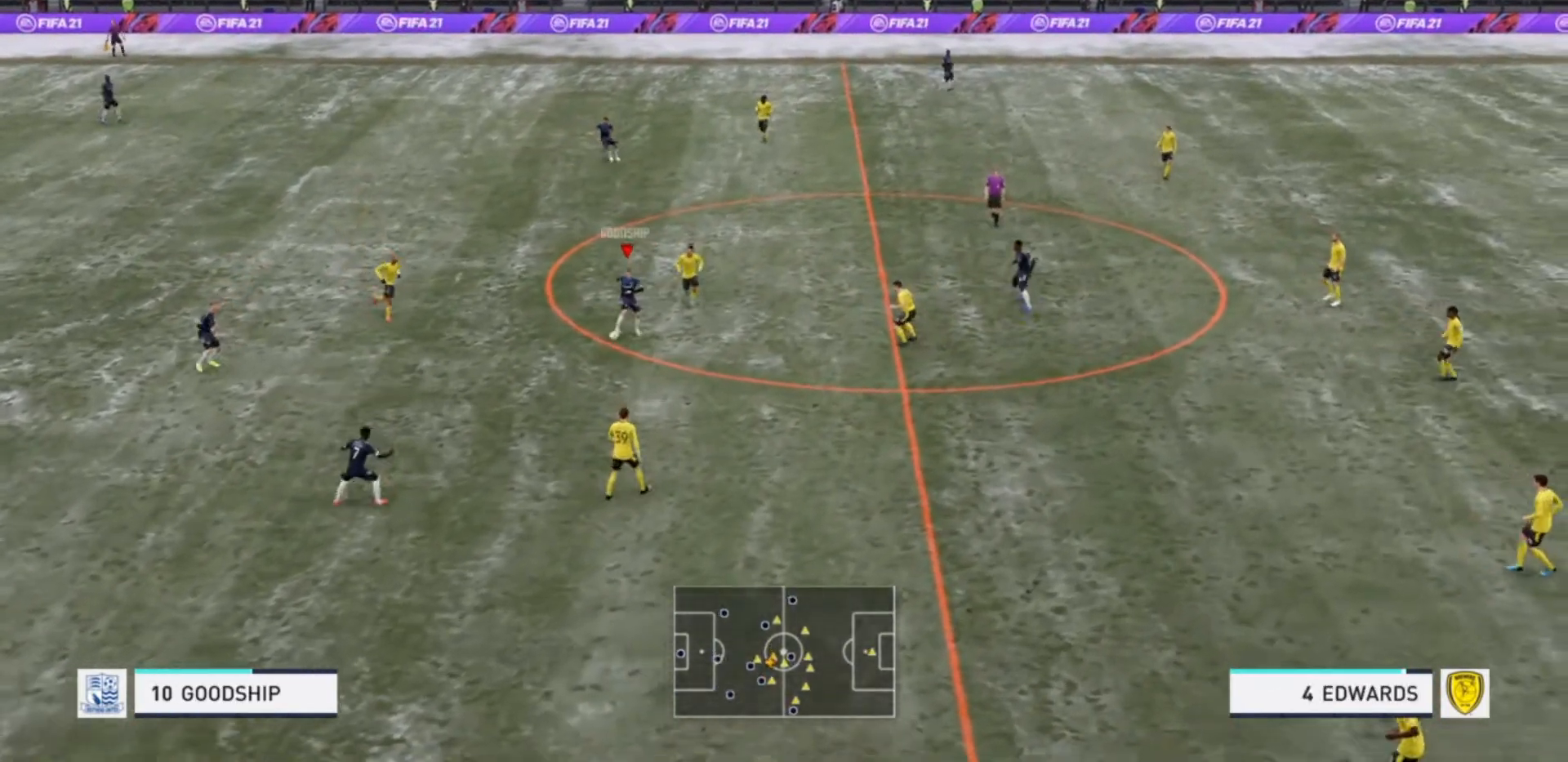
{"buttons": [], "left_stick": "up", "right_stick": "center", "events": [[133, "left_stick", "up-left"], [367, "left_stick", "up"]]}
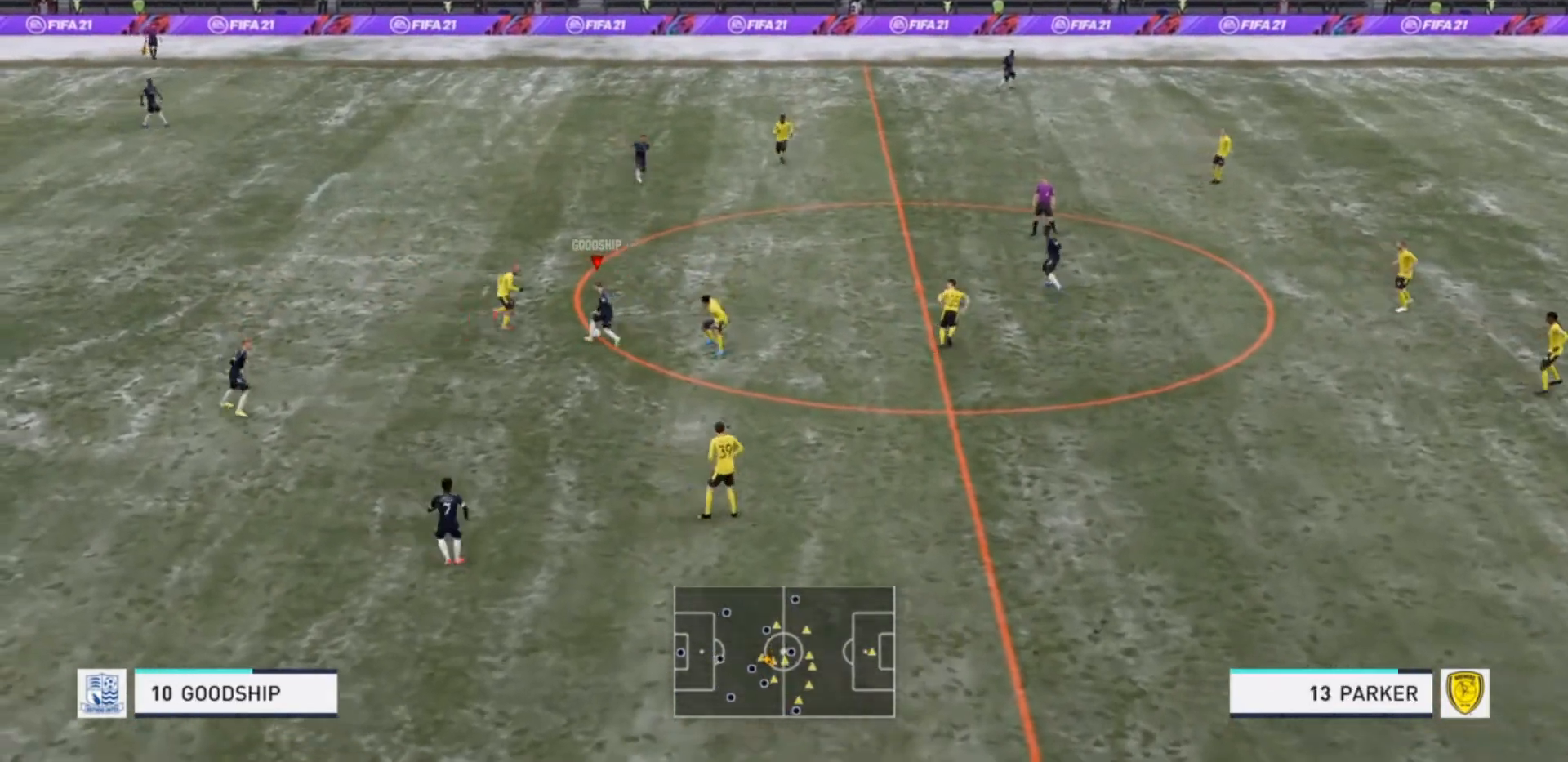
{"buttons": [], "left_stick": "down-right", "right_stick": "center", "events": [[33, "left_stick", "up-right"], [300, "left_stick", "right"], [467, "left_stick", "down-right"]]}
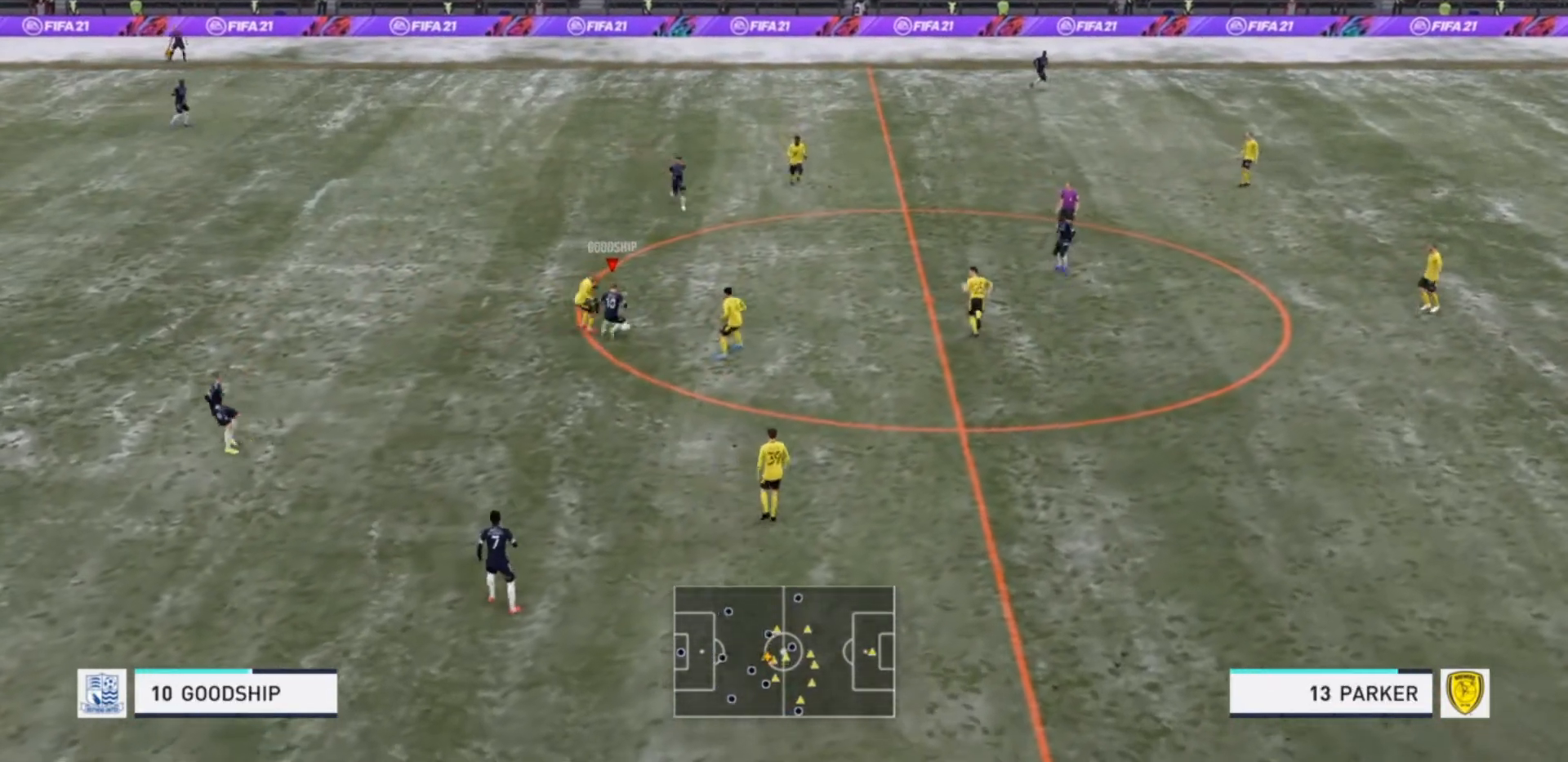
{"buttons": [], "left_stick": "down", "right_stick": "center", "events": [[200, "left_stick", "down"]]}
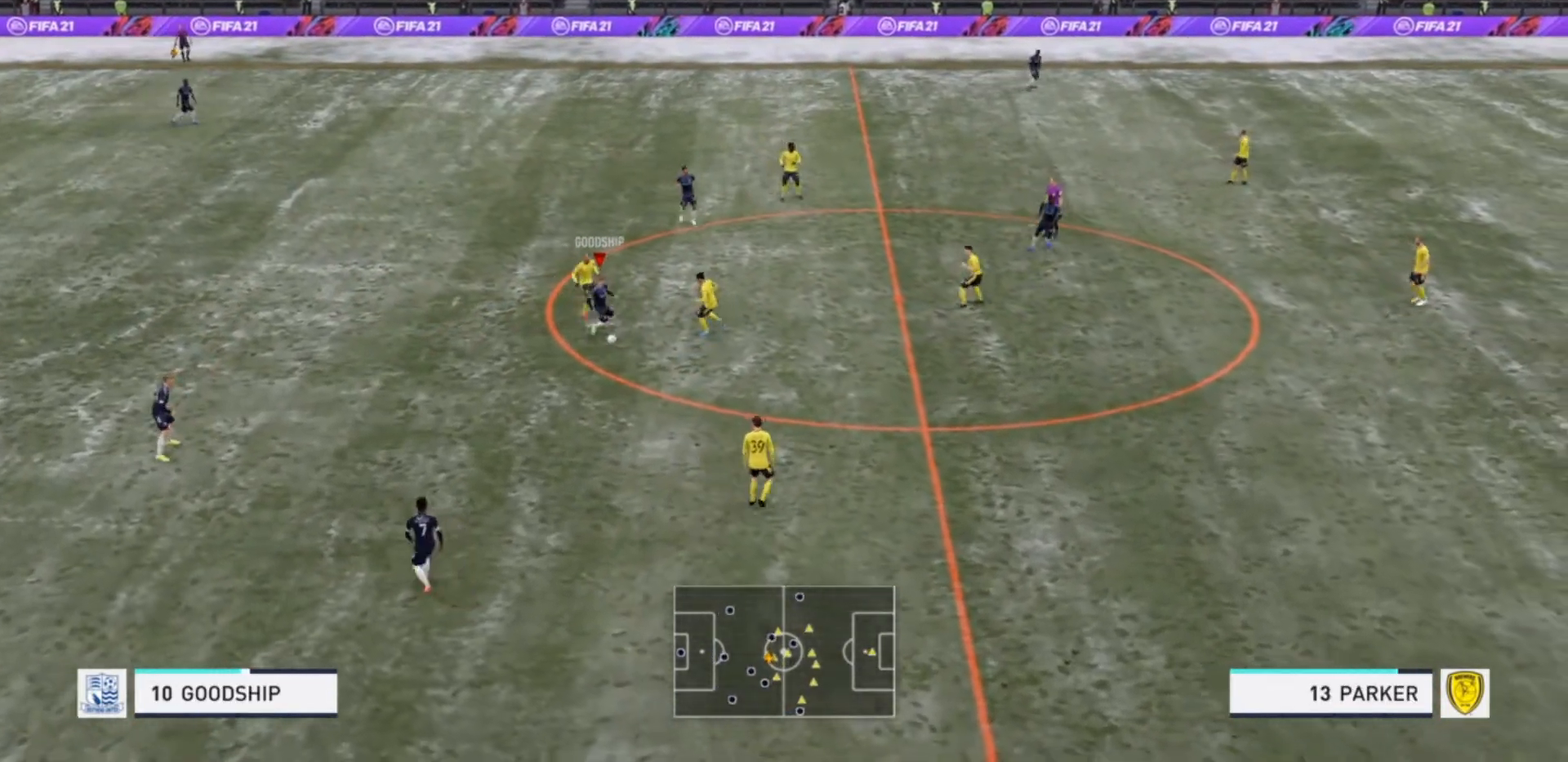
{"buttons": [], "left_stick": "down-left", "right_stick": "center", "events": [[333, "left_stick", "down-left"]]}
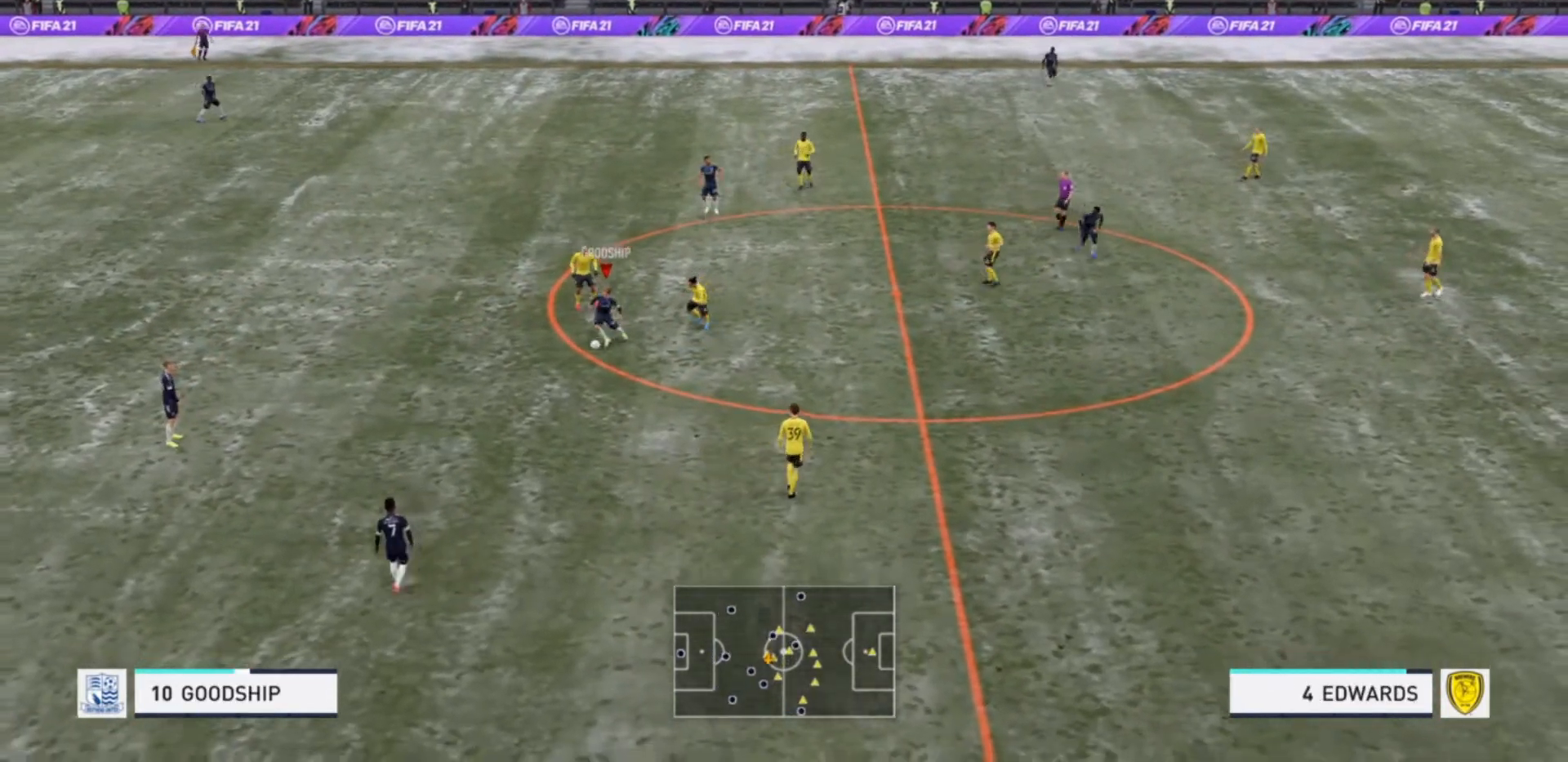
{"buttons": [], "left_stick": "left", "right_stick": "center", "events": [[233, "left_stick", "left"]]}
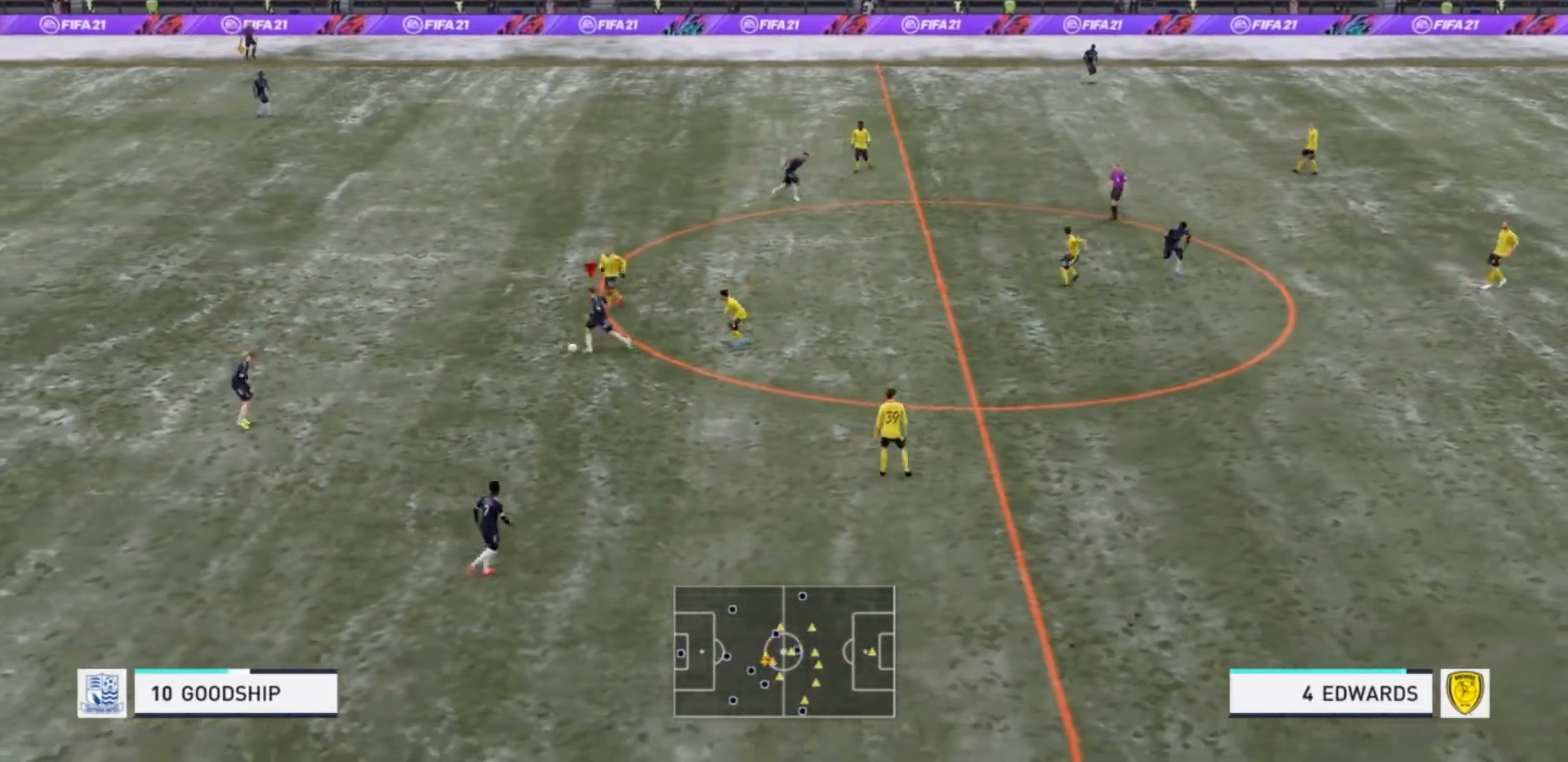
{"buttons": [], "left_stick": "center", "right_stick": "center", "events": [[67, "CROSS", "down"], [67, "left_stick", "down-left"], [167, "CROSS", "up"], [400, "left_stick", "center"]]}
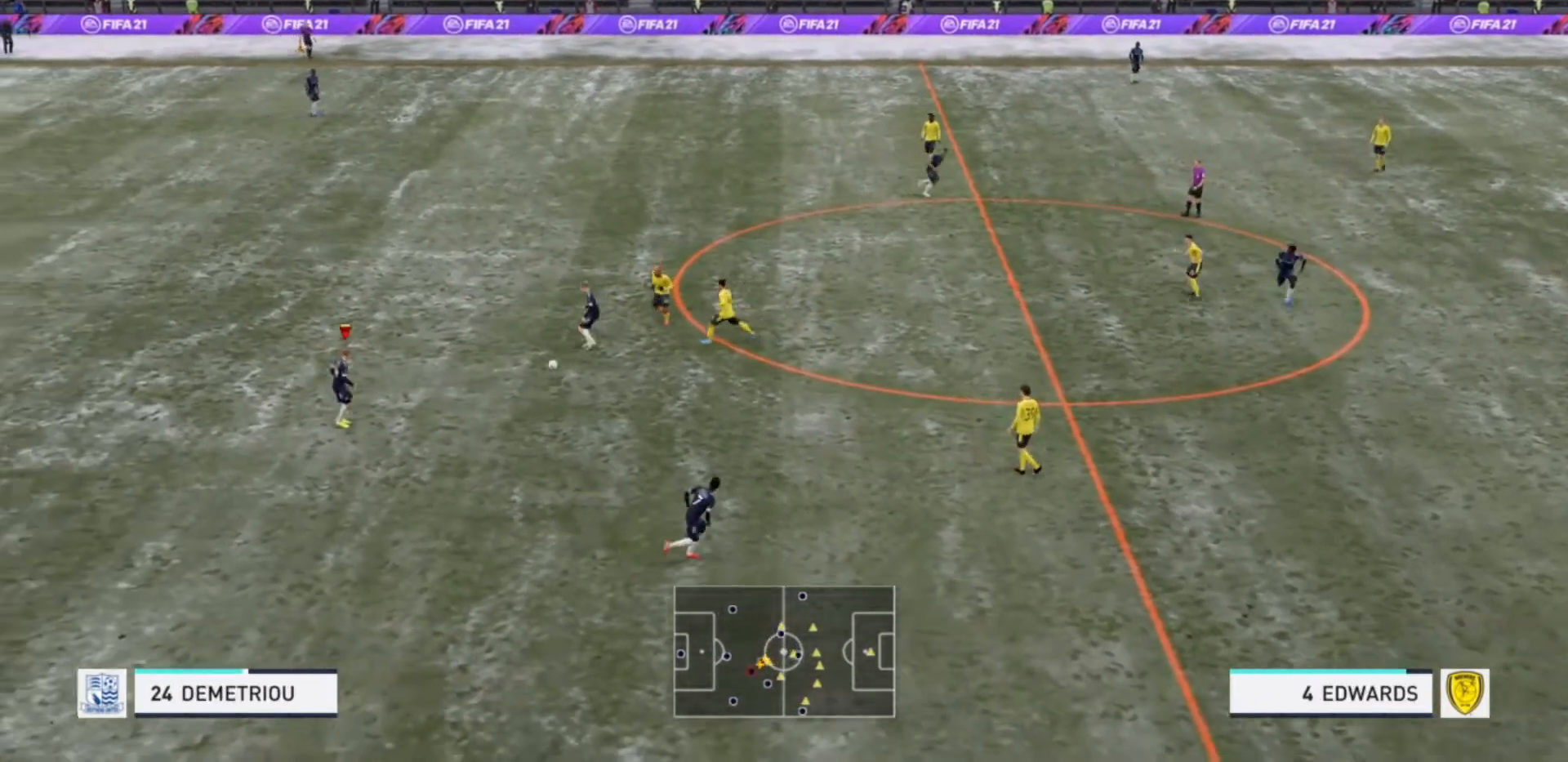
{"buttons": [], "left_stick": "down-right", "right_stick": "center", "events": [[233, "left_stick", "down-right"], [367, "CROSS", "down"], [467, "CROSS", "up"]]}
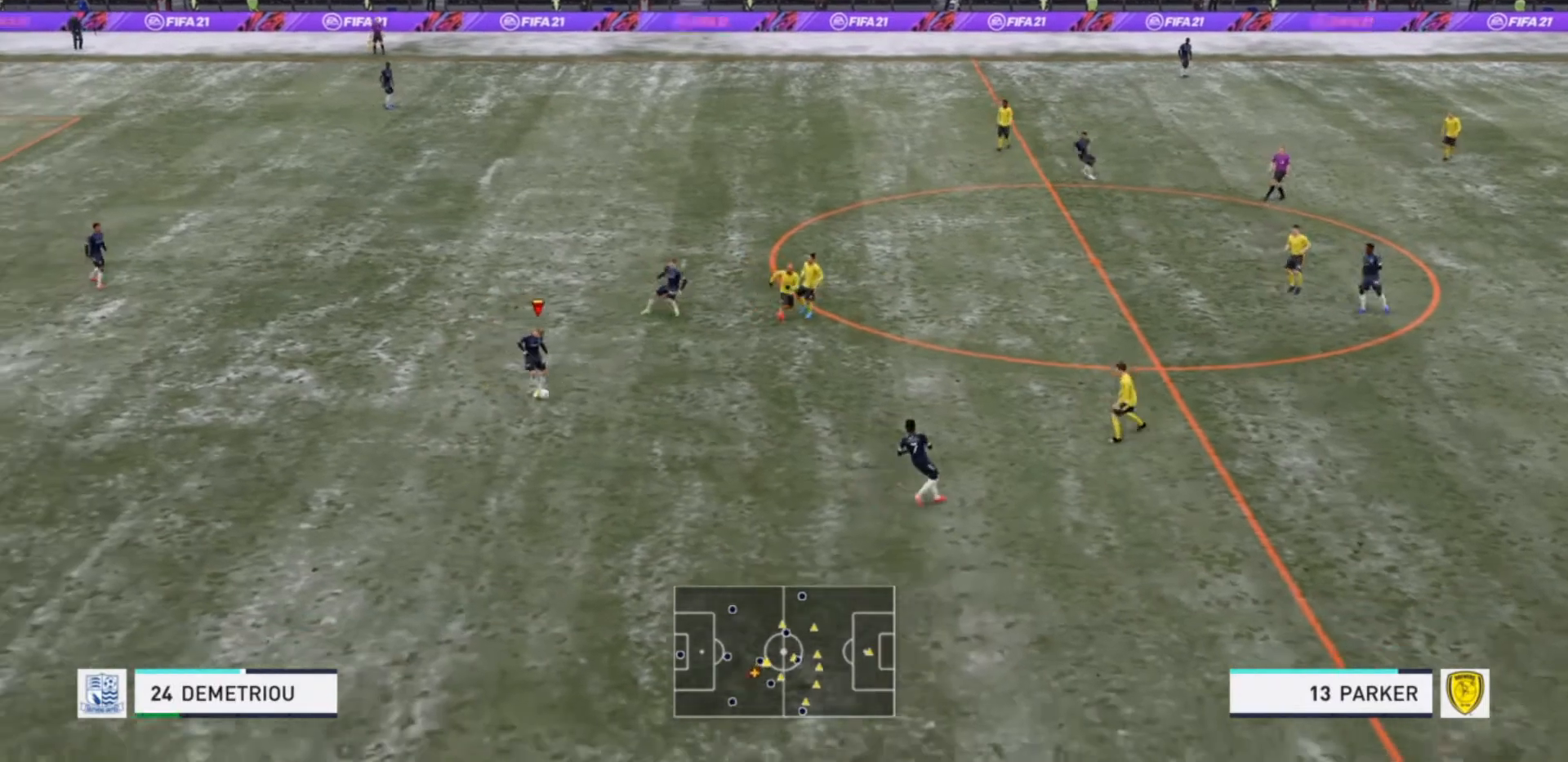
{"buttons": [], "left_stick": "left", "right_stick": "center", "events": [[233, "left_stick", "center"], [367, "left_stick", "left"]]}
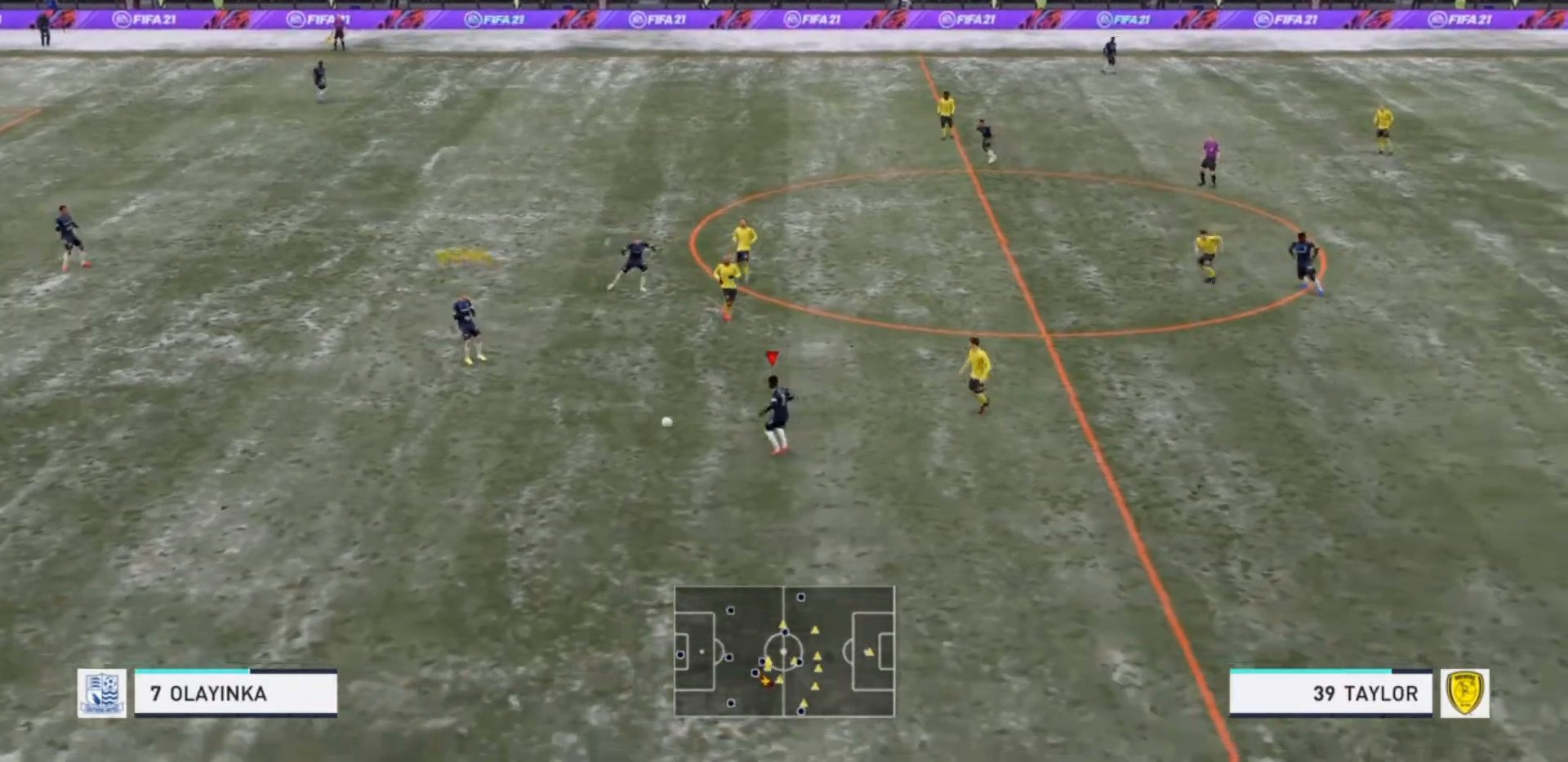
{"buttons": [], "left_stick": "center", "right_stick": "center", "events": [[67, "CROSS", "down"], [200, "CROSS", "up"], [467, "left_stick", "center"]]}
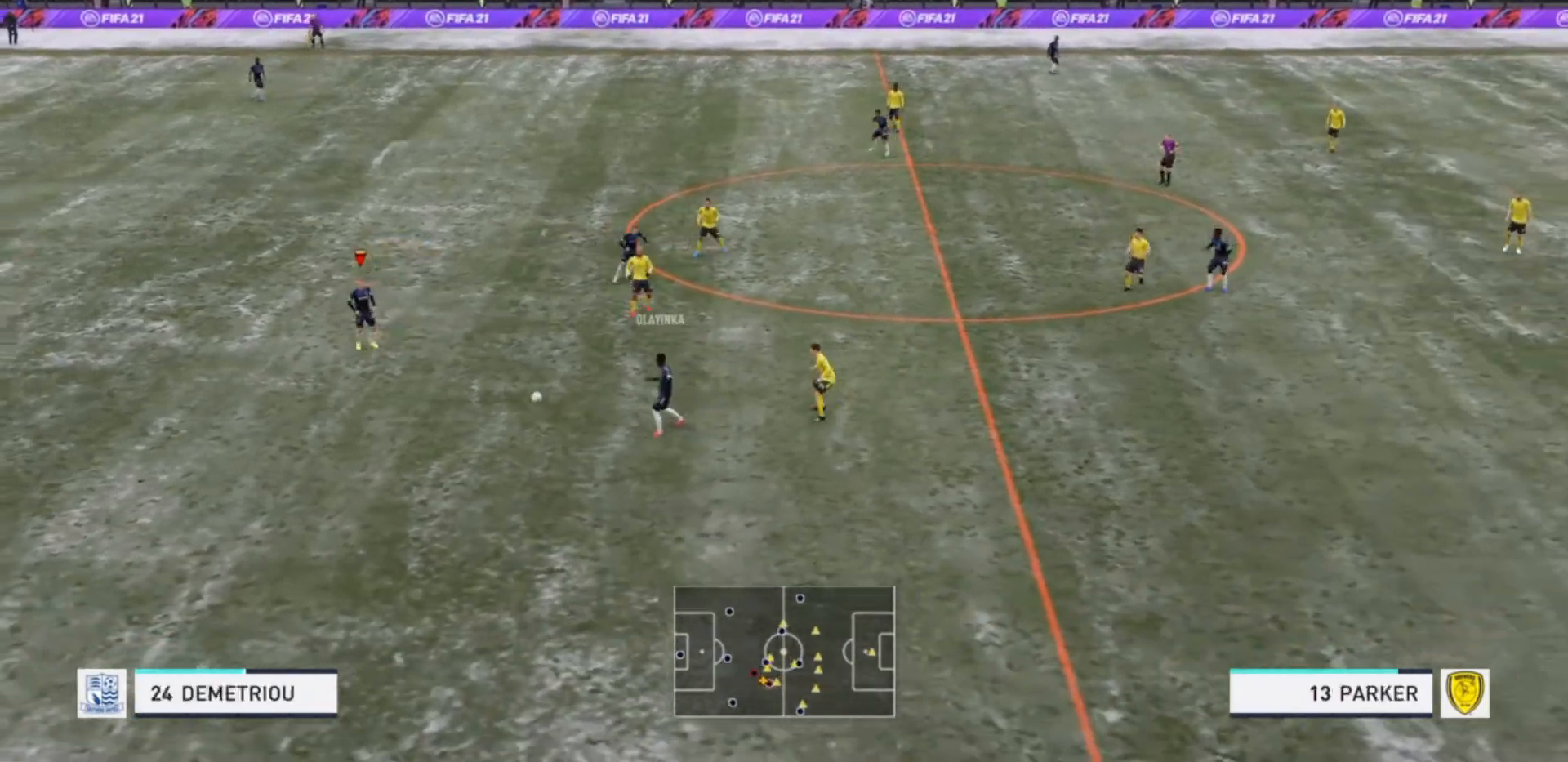
{"buttons": [], "left_stick": "up", "right_stick": "center", "events": [[267, "left_stick", "up"]]}
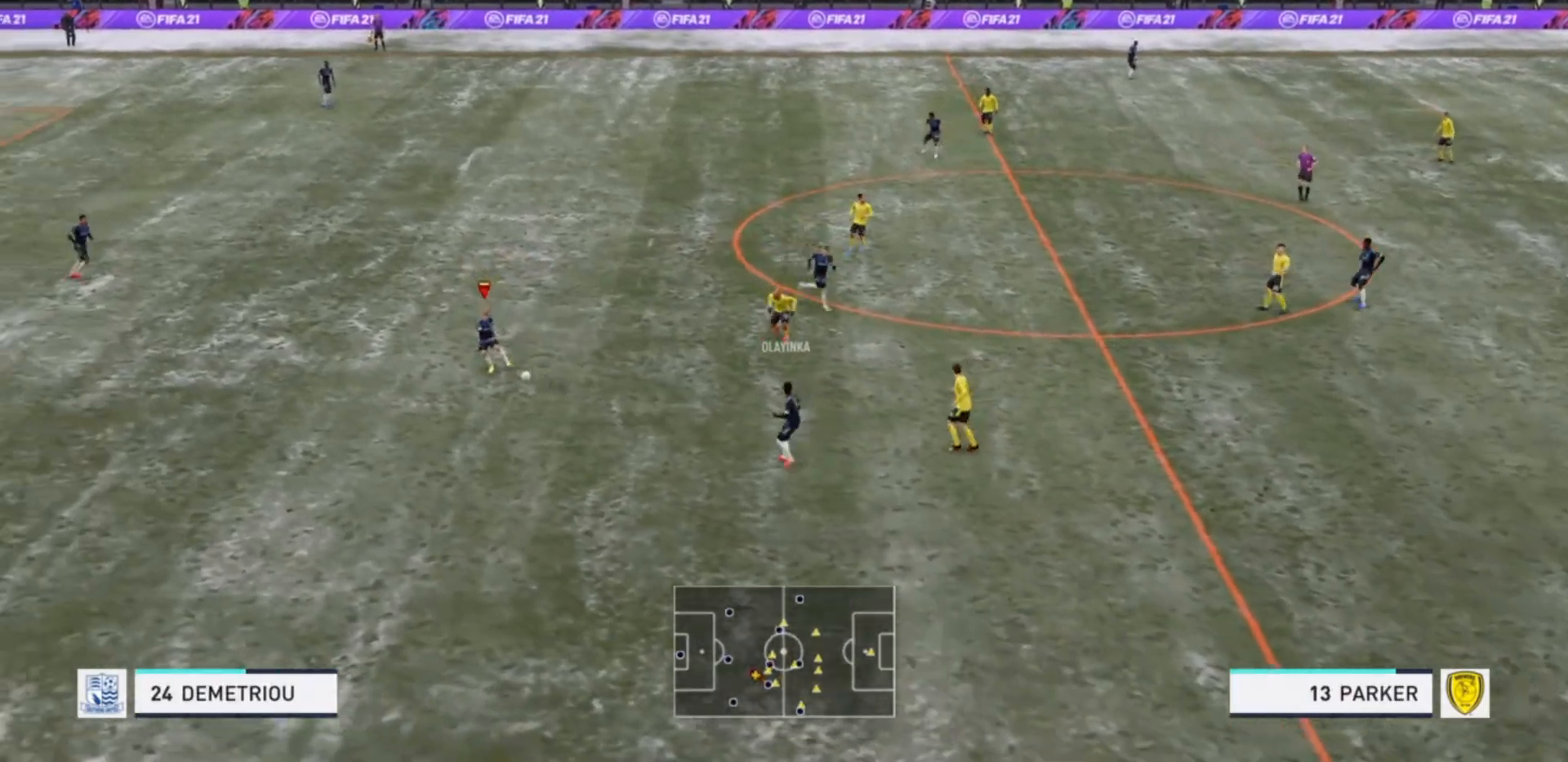
{"buttons": ["CROSS"], "left_stick": "up-right", "right_stick": "center", "events": [[467, "CROSS", "down"], [500, "left_stick", "up-right"]]}
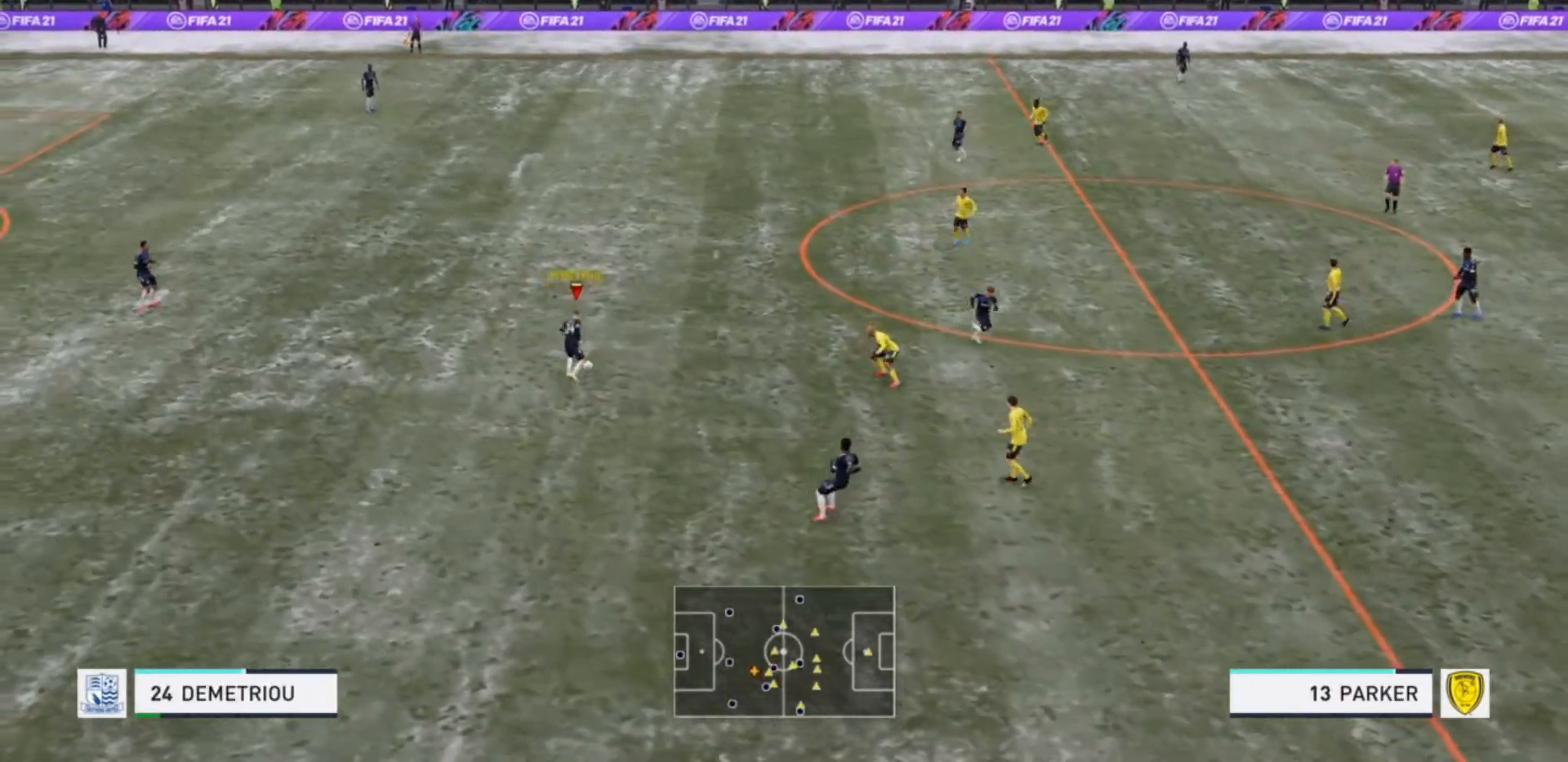
{"buttons": [], "left_stick": "up-right", "right_stick": "center", "events": [[100, "CROSS", "up"]]}
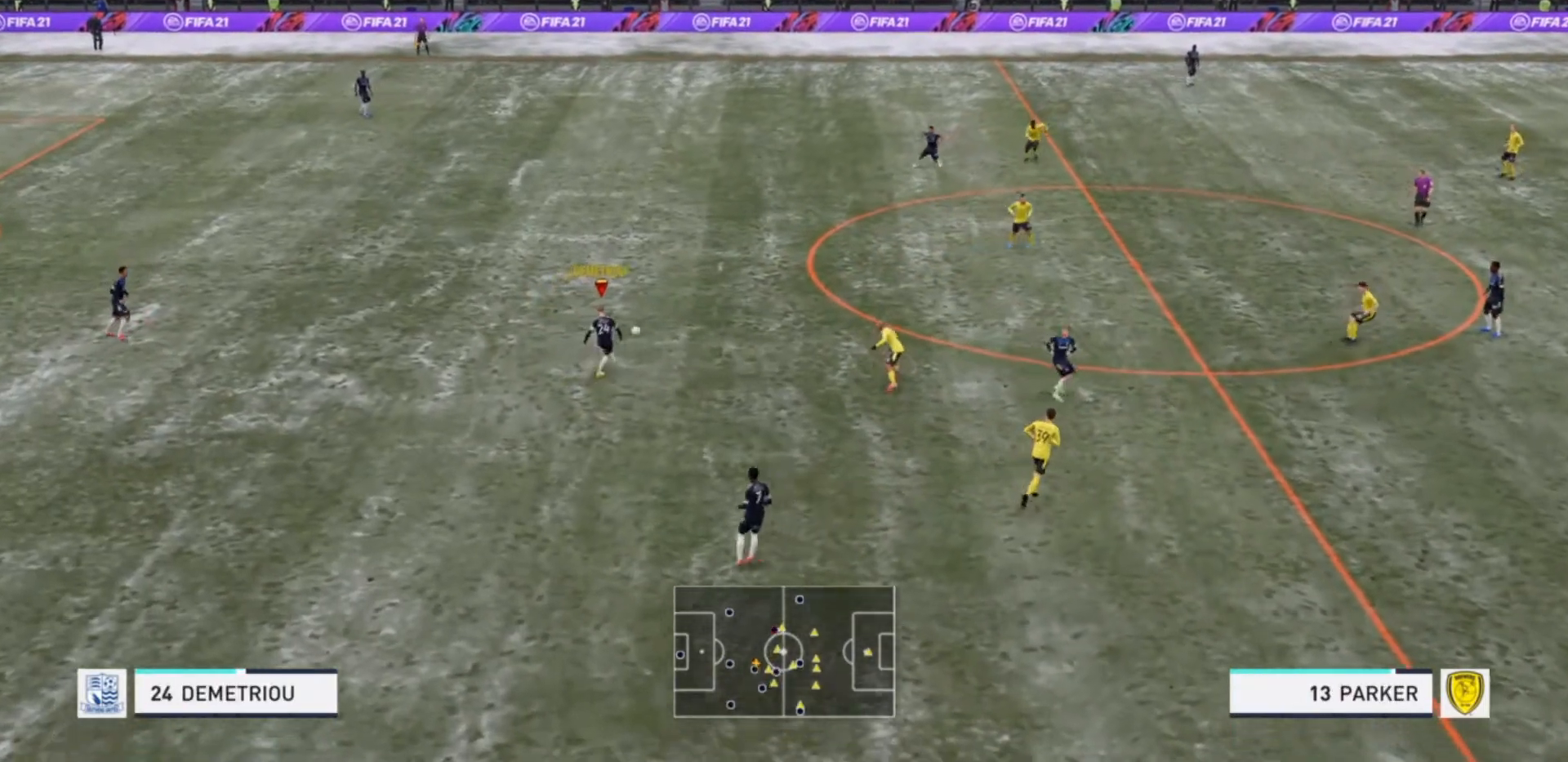
{"buttons": [], "left_stick": "up-left", "right_stick": "center", "events": [[133, "left_stick", "center"], [500, "left_stick", "up-left"]]}
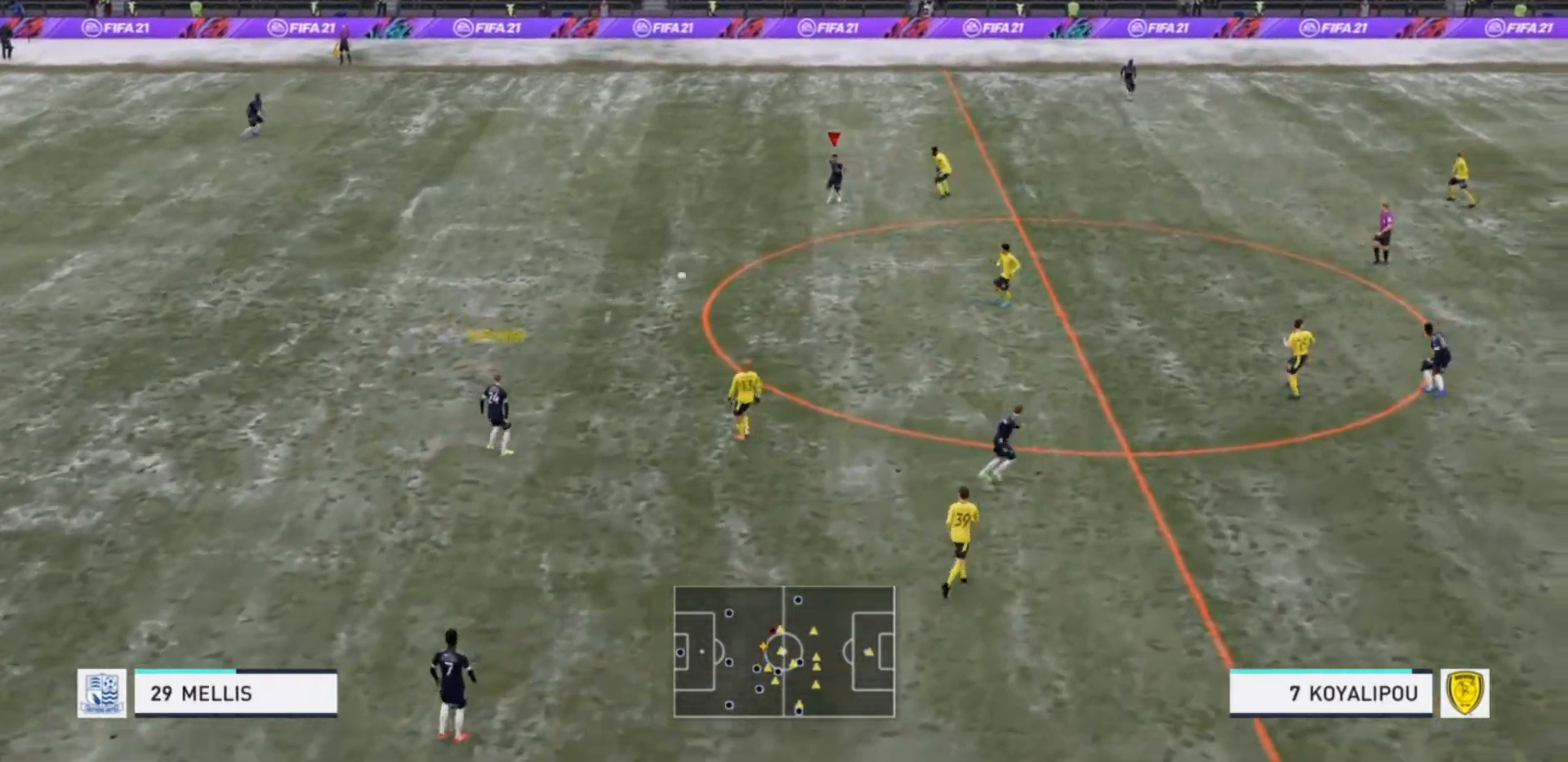
{"buttons": ["R2"], "left_stick": "left", "right_stick": "center", "events": [[33, "left_stick", "left"], [433, "R2", "down"]]}
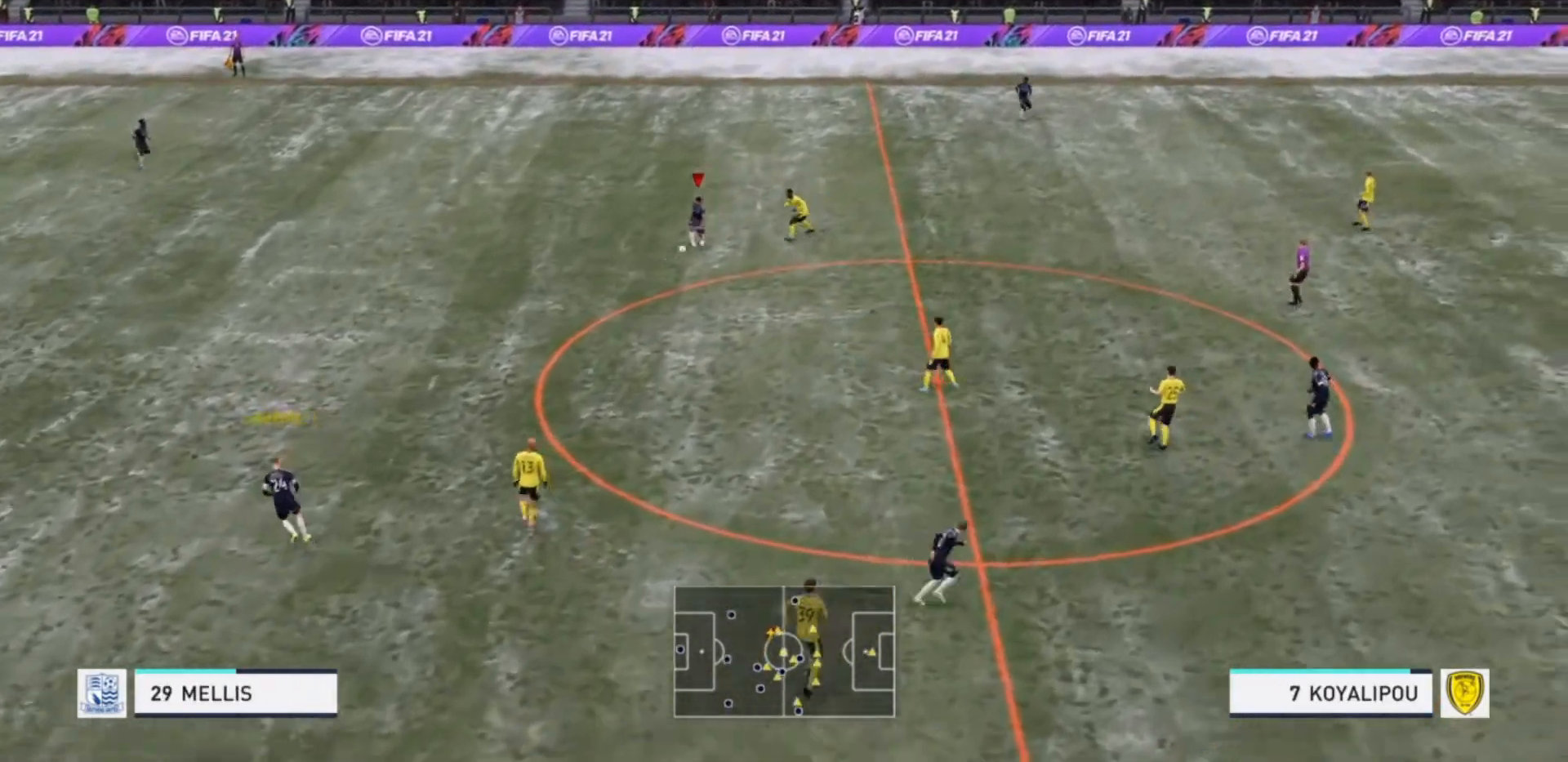
{"buttons": [], "left_stick": "up", "right_stick": "center", "events": [[33, "left_stick", "up-left"], [300, "R2", "up"], [367, "CROSS", "down"], [400, "left_stick", "up"], [500, "CROSS", "up"]]}
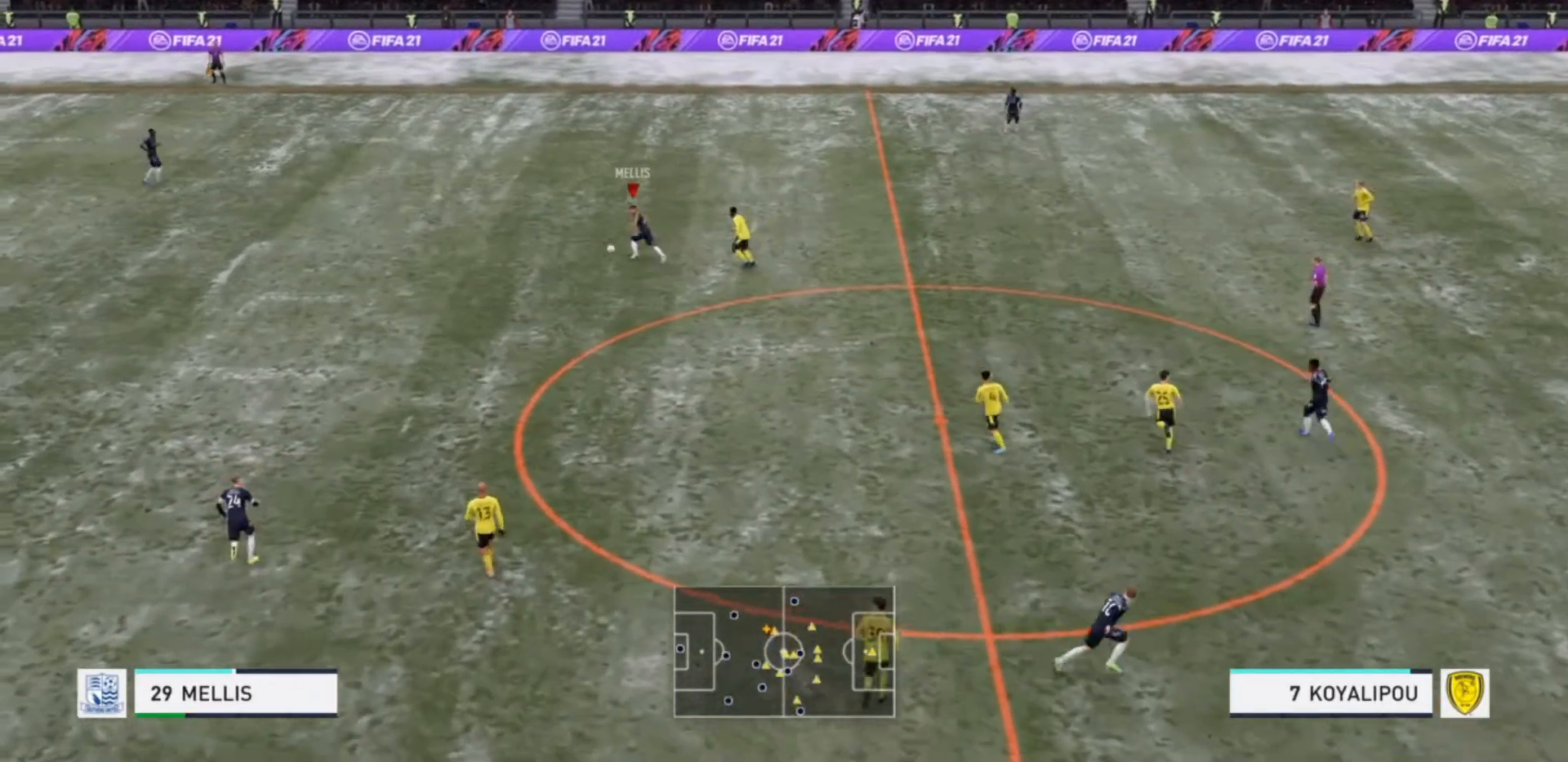
{"buttons": [], "left_stick": "up", "right_stick": "center", "events": []}
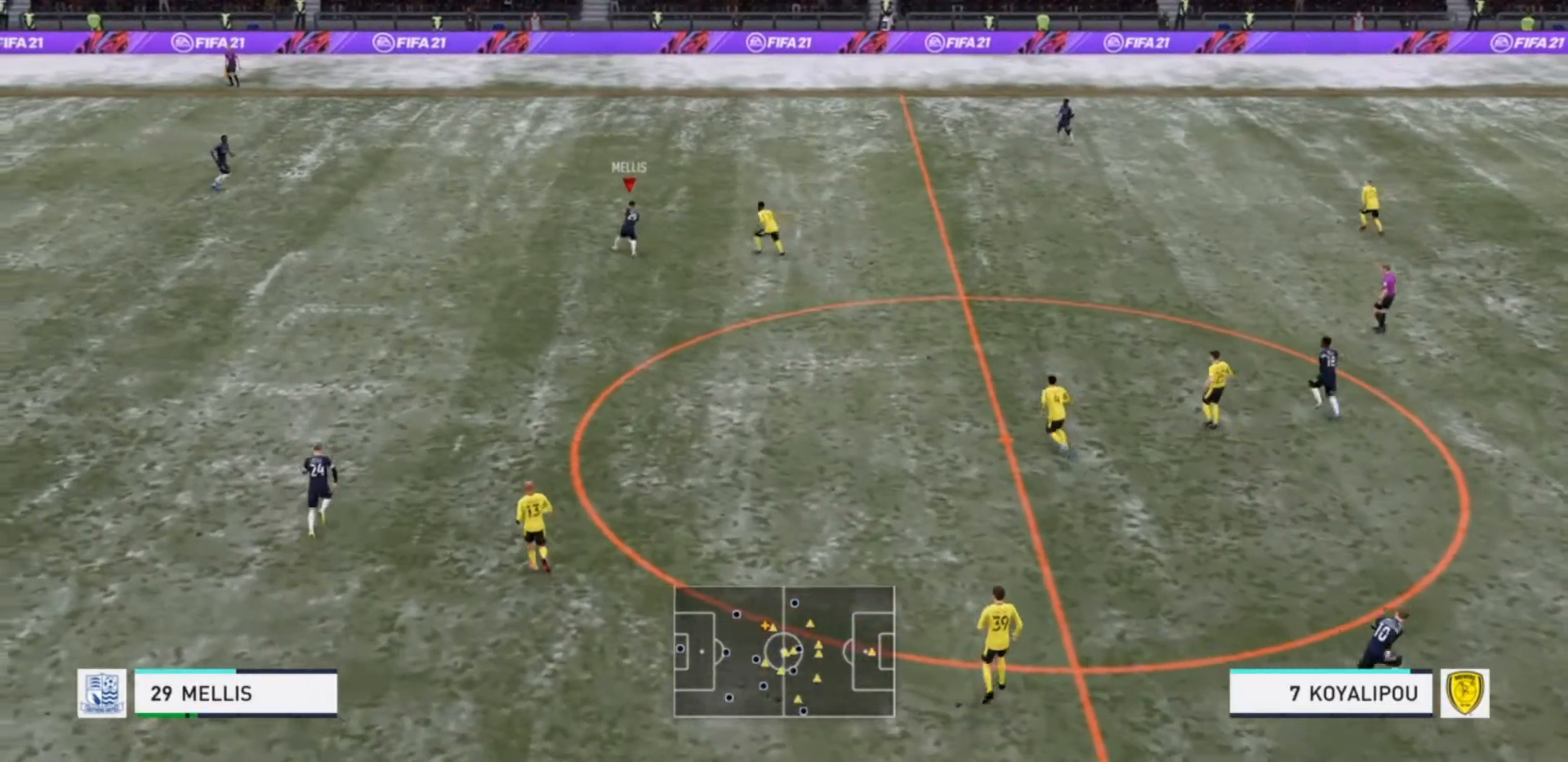
{"buttons": [], "left_stick": "right", "right_stick": "center", "events": [[100, "left_stick", "center"], [400, "left_stick", "right"]]}
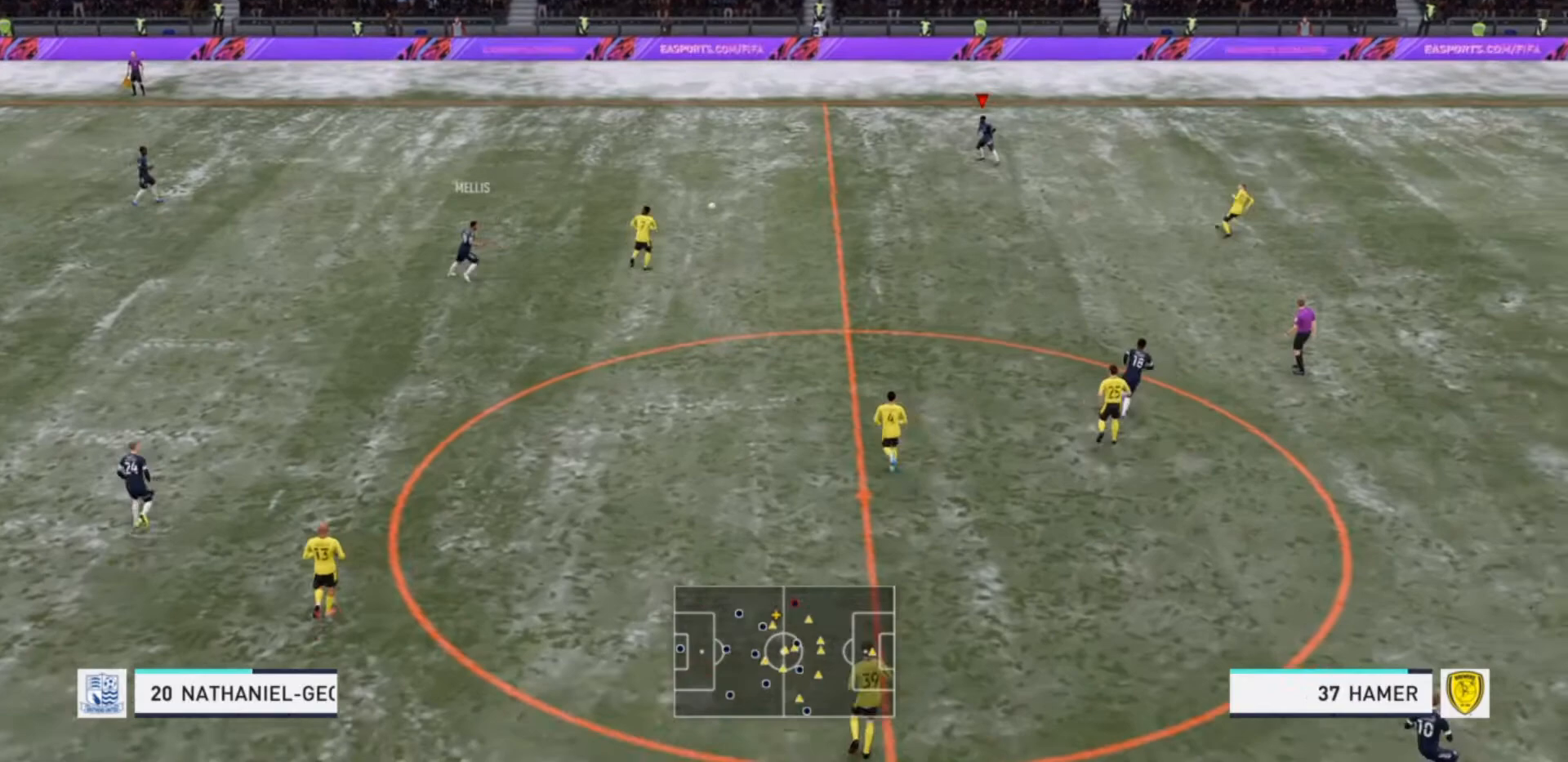
{"buttons": [], "left_stick": "right", "right_stick": "center", "events": []}
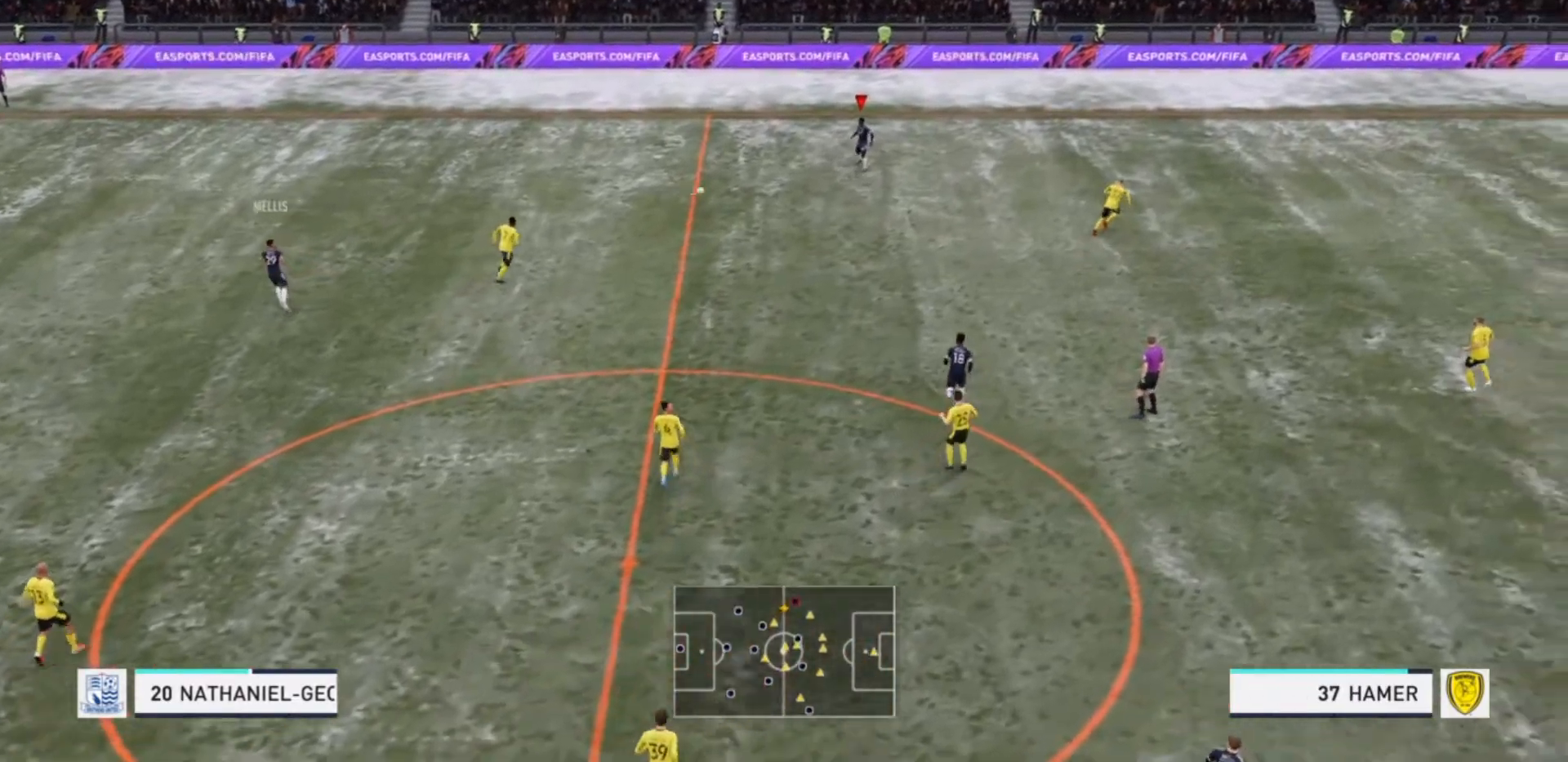
{"buttons": ["R2"], "left_stick": "down-right", "right_stick": "center", "events": [[67, "left_stick", "down-right"], [433, "R2", "down"]]}
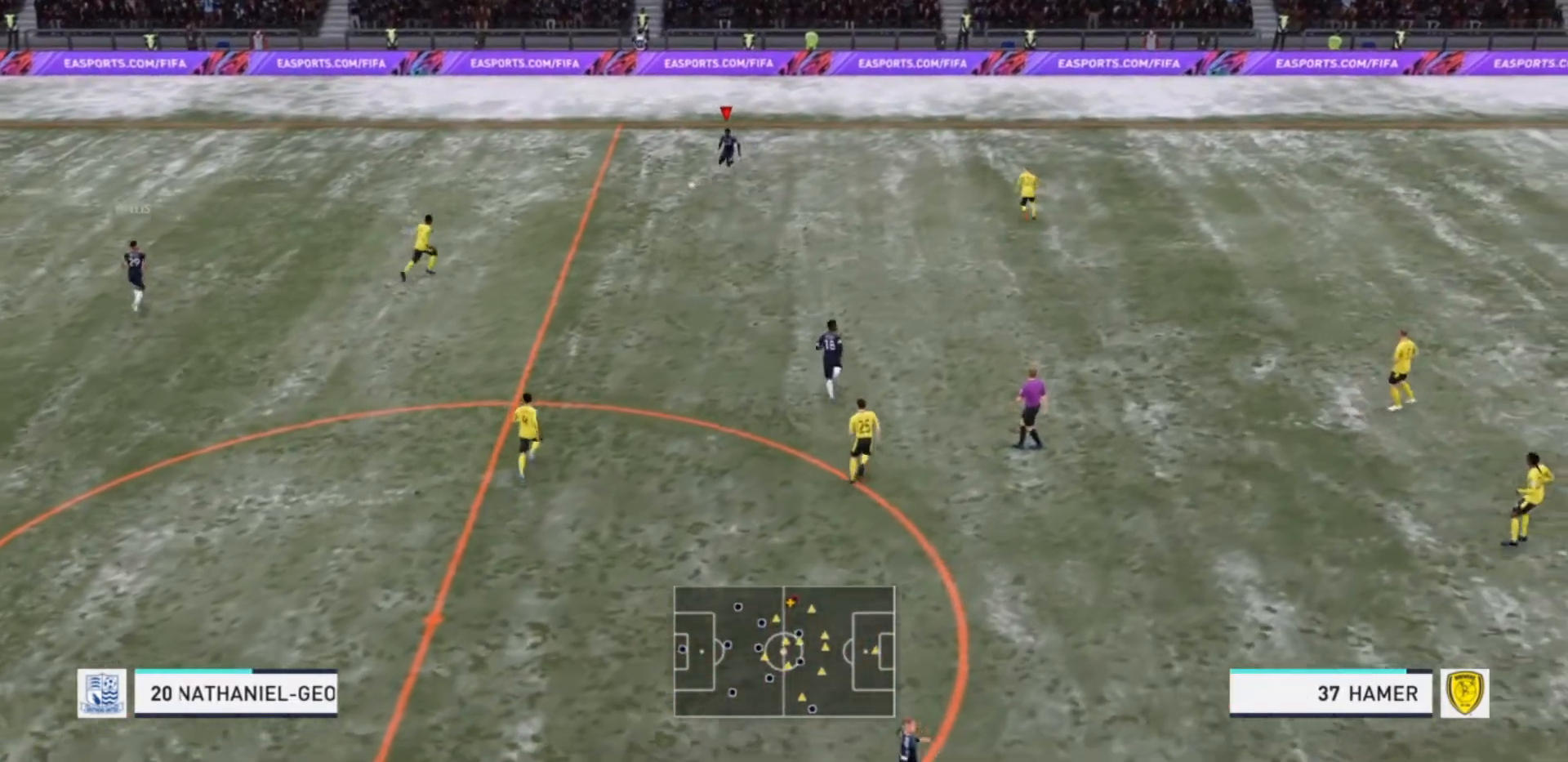
{"buttons": ["R2"], "left_stick": "down-right", "right_stick": "center", "events": []}